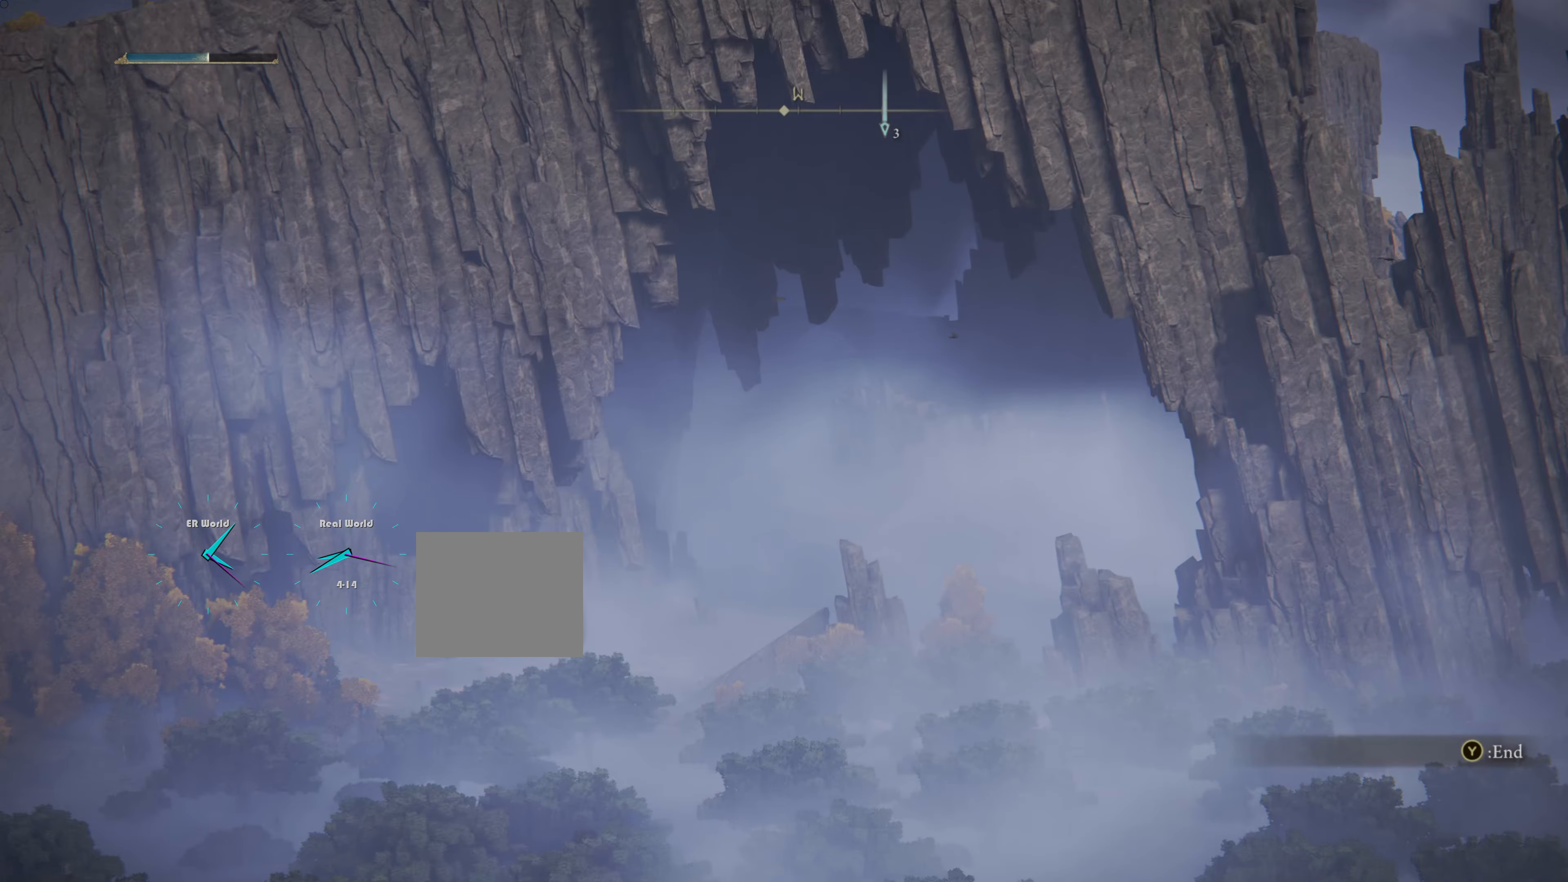
Gameplay with a controller (PlayStation layout); each line is a JSON object with the inputs held at the frame after it. "events" lists button and stick changes between this image and that frame as [ms after this image, input, new state], when the widget could be followed in between.
{"buttons": [], "left_stick": "center", "right_stick": "down", "events": [[367, "right_stick", "down"]]}
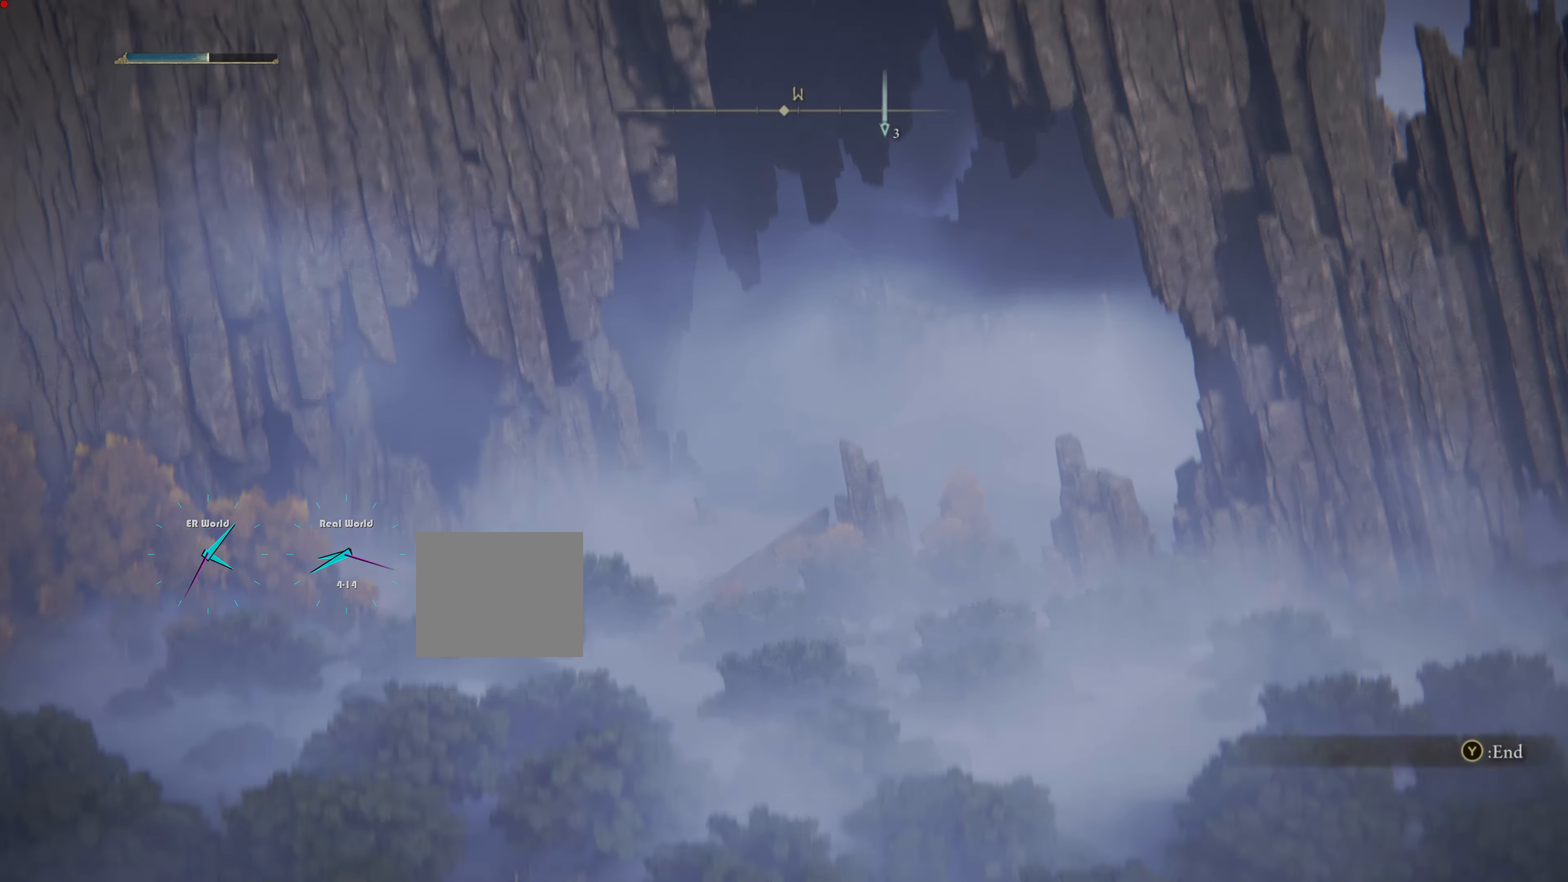
{"buttons": [], "left_stick": "center", "right_stick": "up-left", "events": [[250, "right_stick", "down-left"], [451, "right_stick", "up-left"]]}
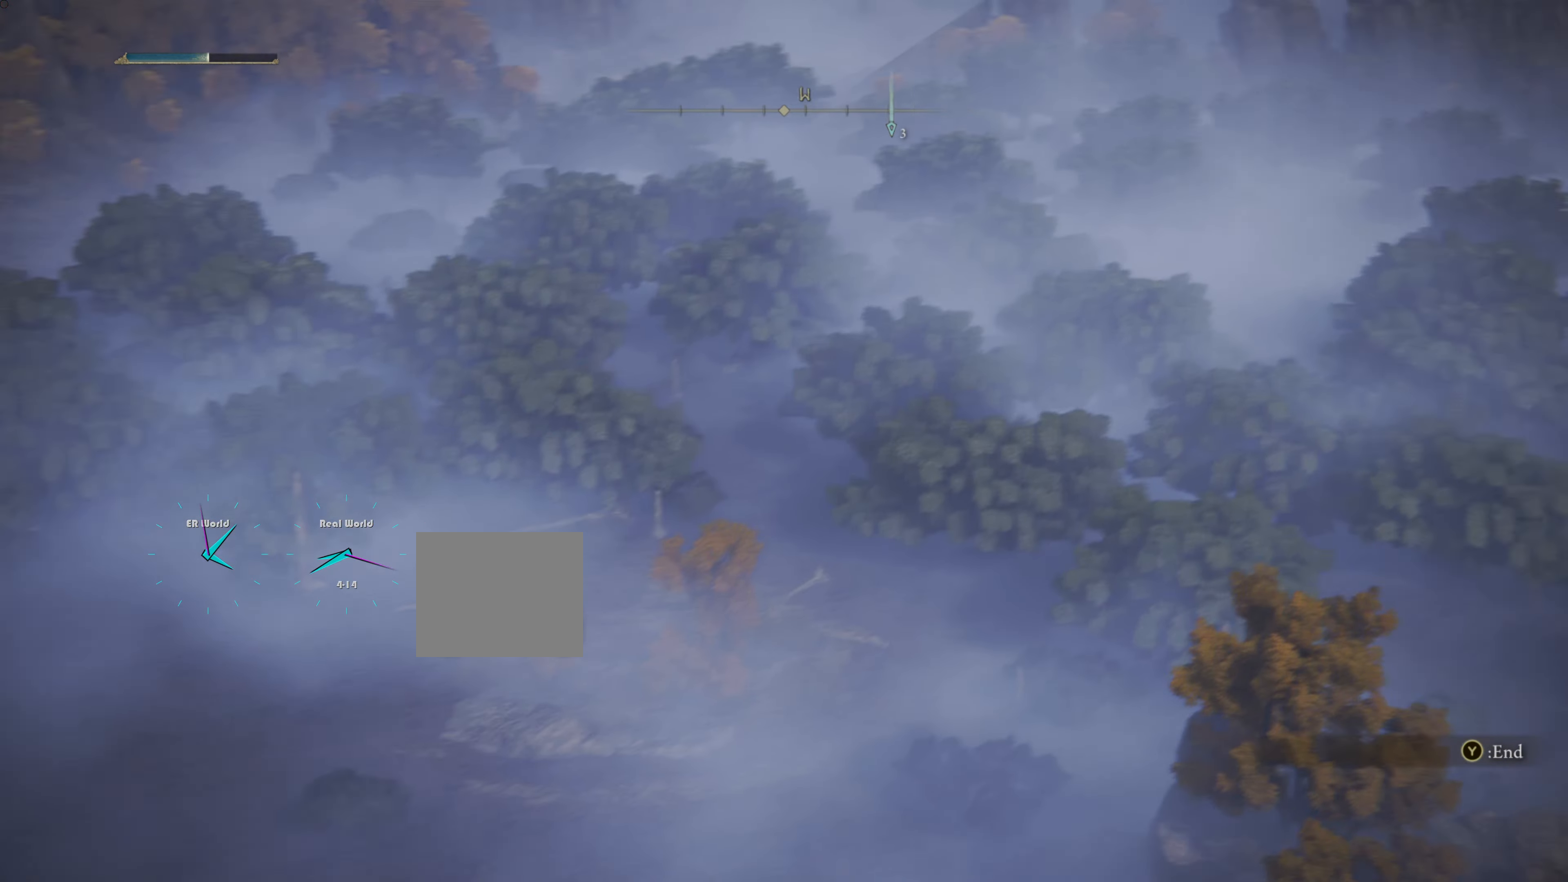
{"buttons": [], "left_stick": "center", "right_stick": "up", "events": [[333, "right_stick", "up"]]}
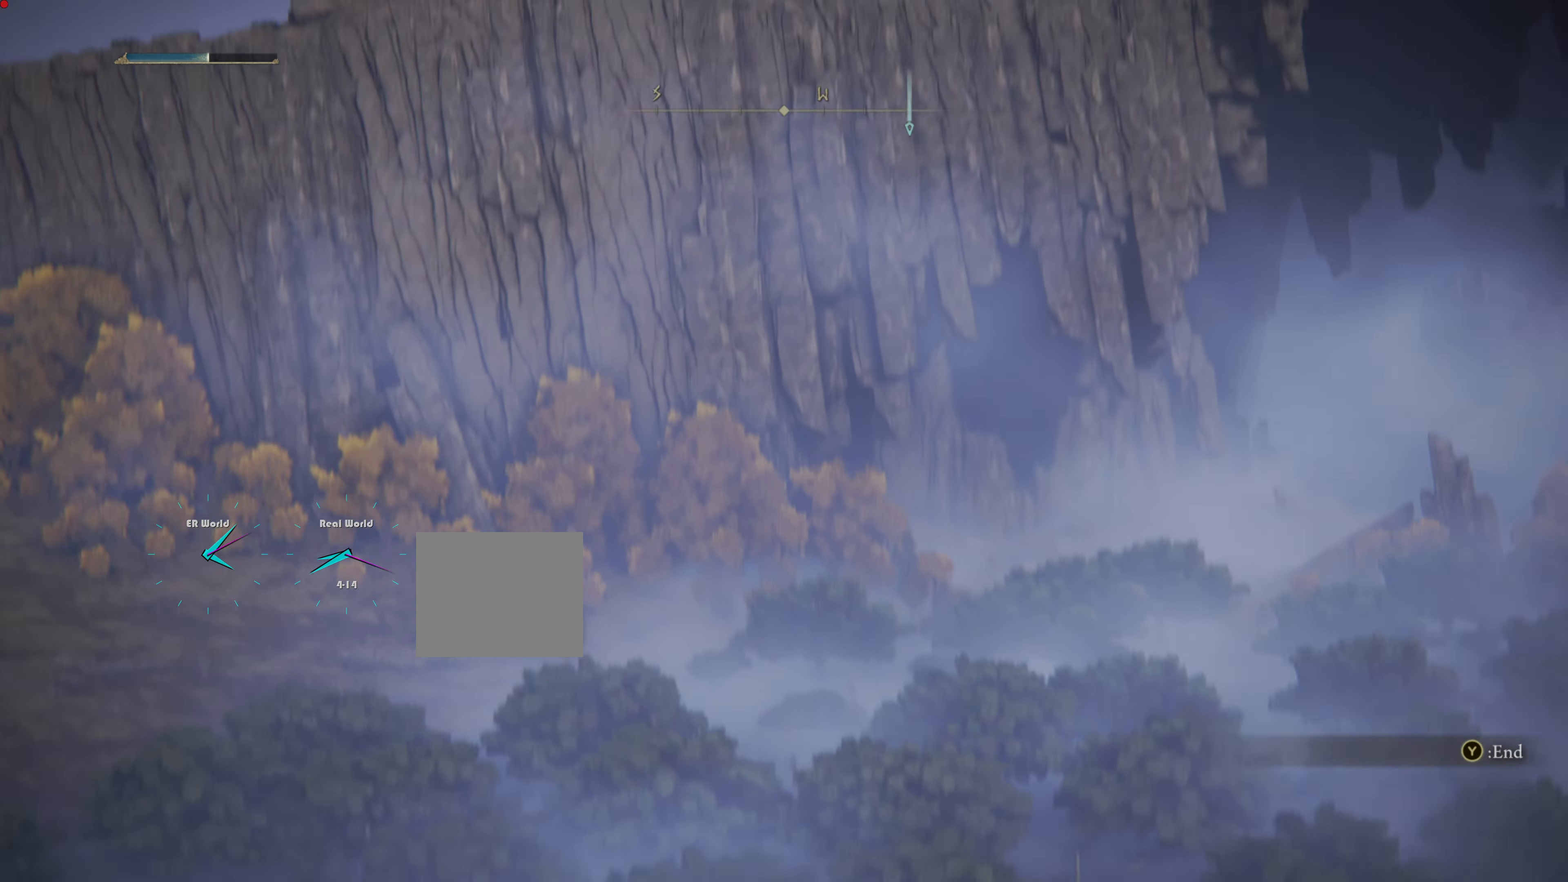
{"buttons": [], "left_stick": "center", "right_stick": "center", "events": [[484, "right_stick", "center"]]}
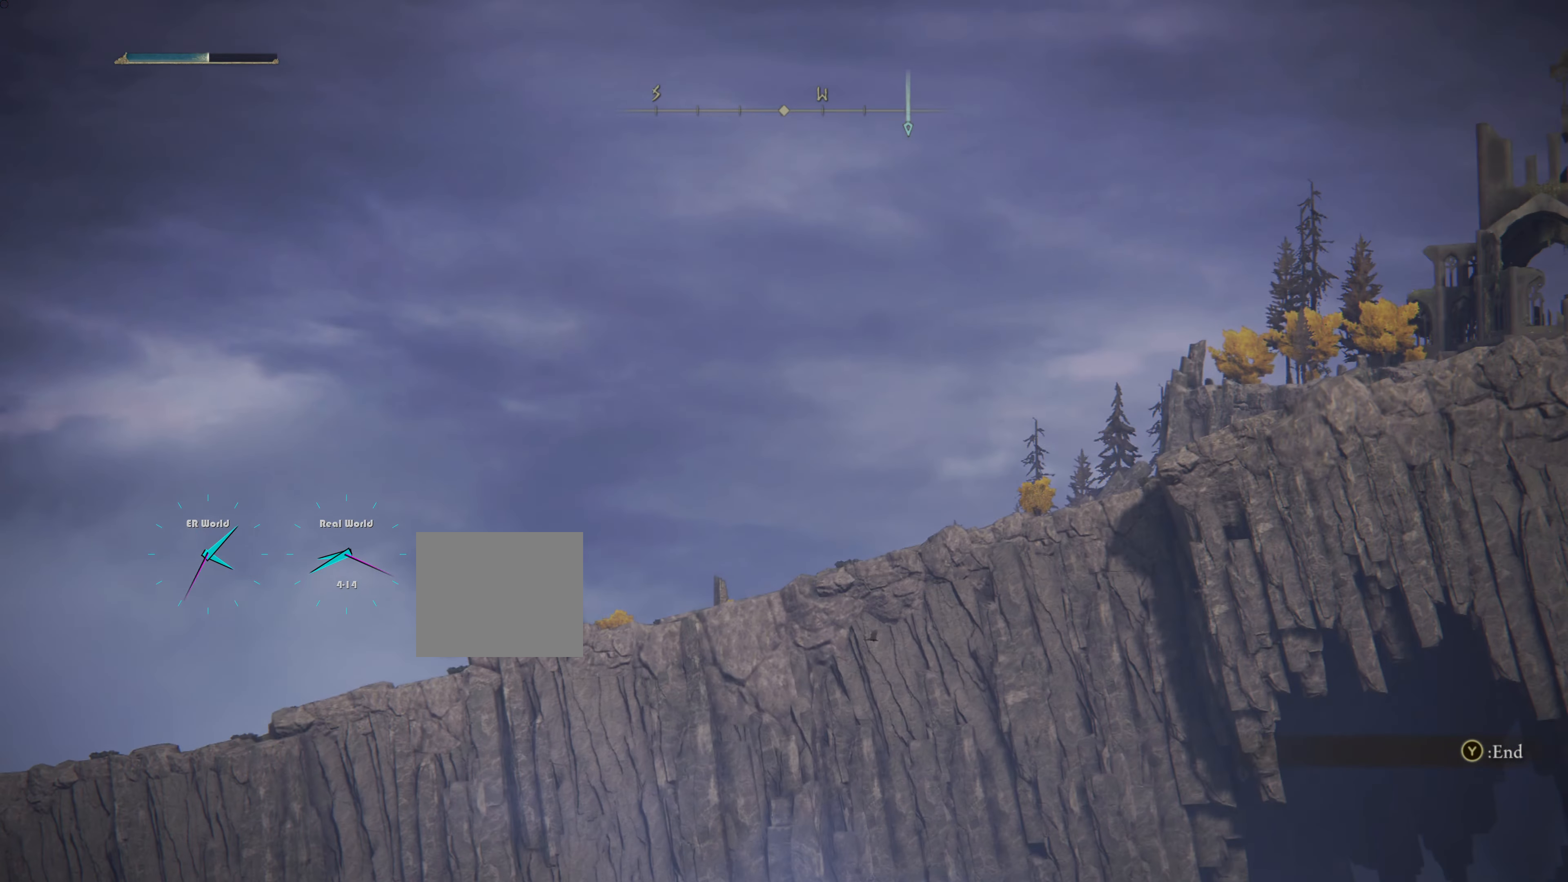
{"buttons": [], "left_stick": "center", "right_stick": "center", "events": [[166, "right_stick", "right"], [483, "right_stick", "center"]]}
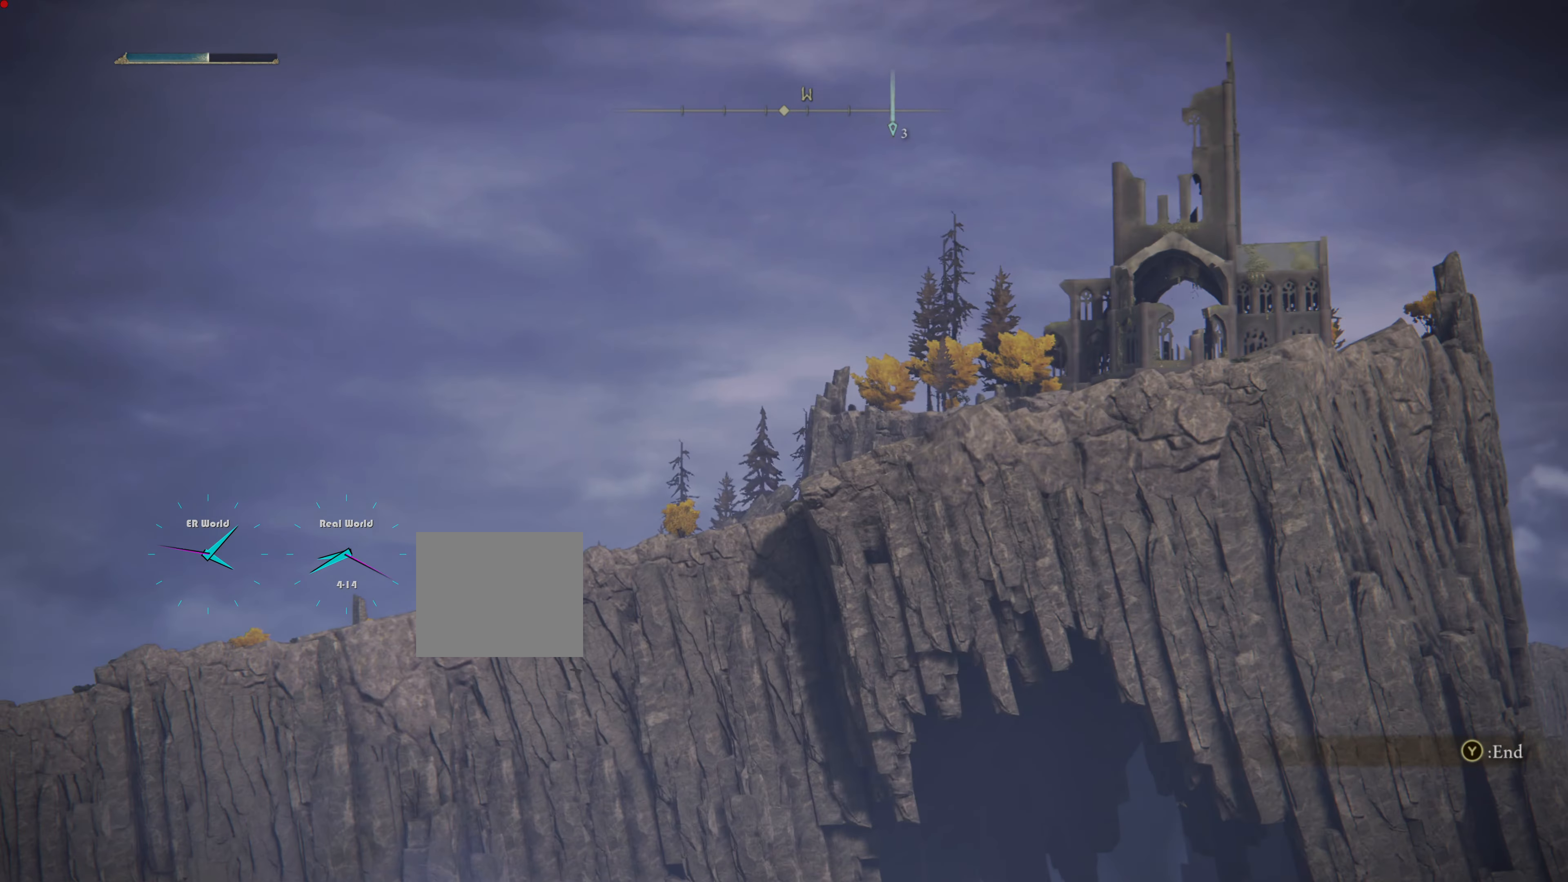
{"buttons": [], "left_stick": "center", "right_stick": "center", "events": []}
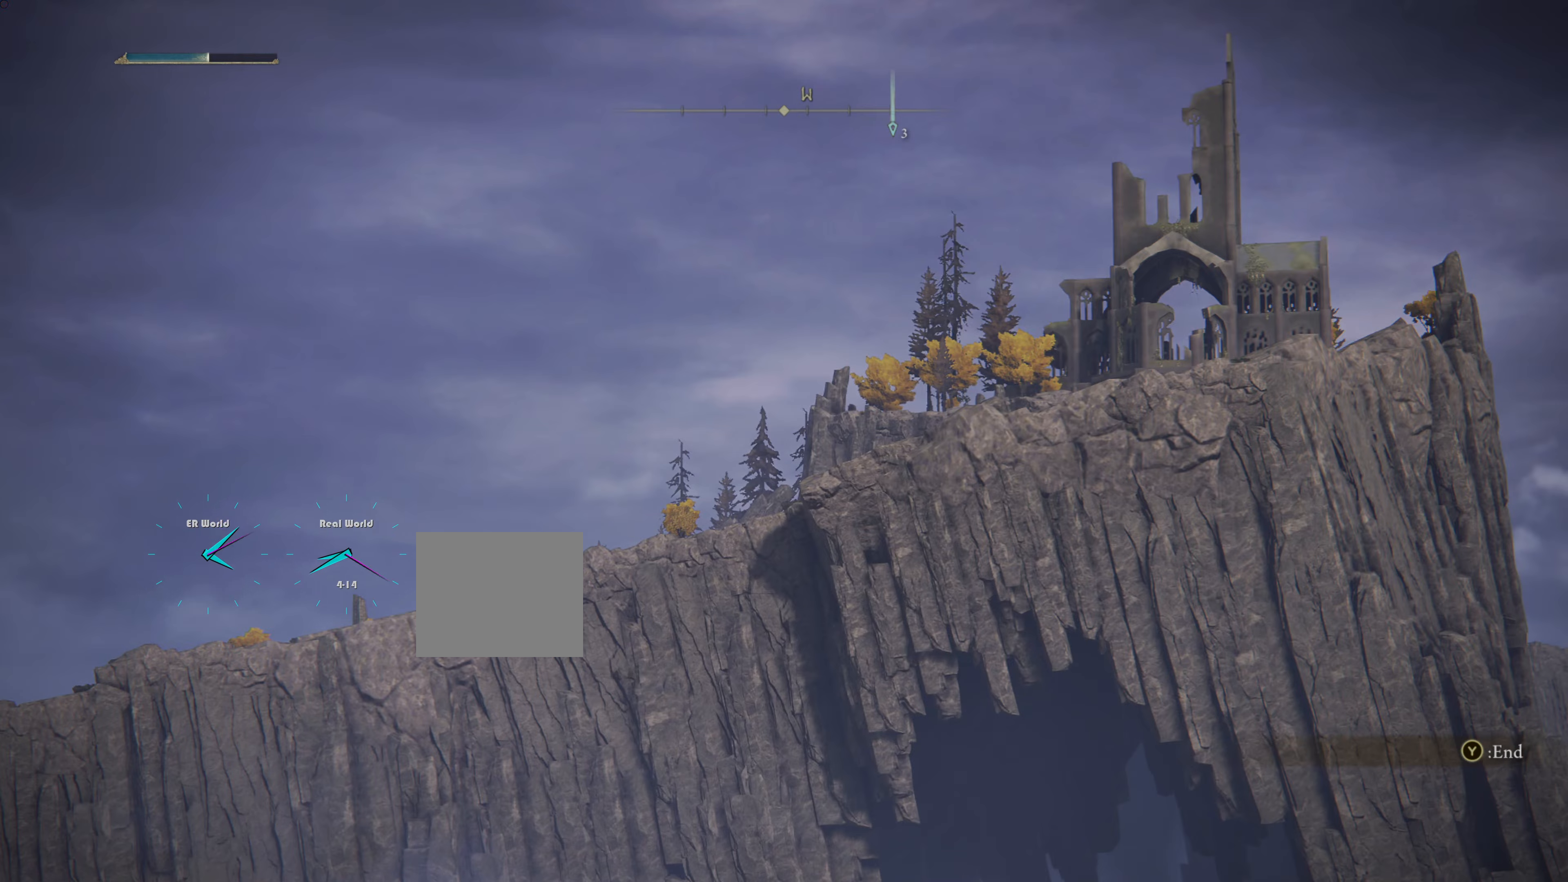
{"buttons": [], "left_stick": "center", "right_stick": "down-left", "events": [[384, "right_stick", "down-left"]]}
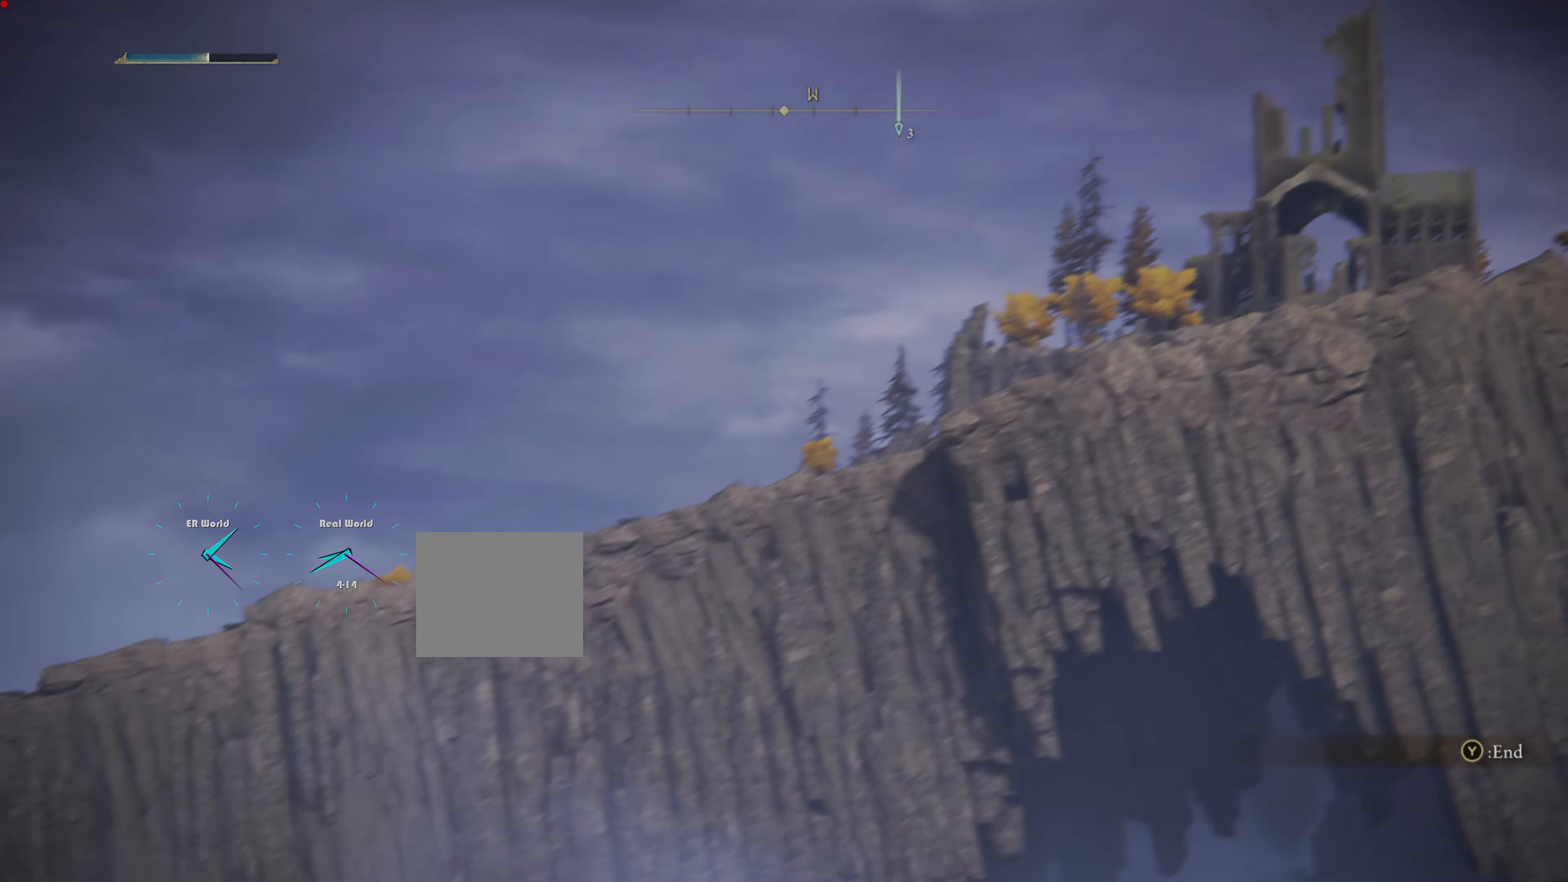
{"buttons": [], "left_stick": "center", "right_stick": "down-left", "events": []}
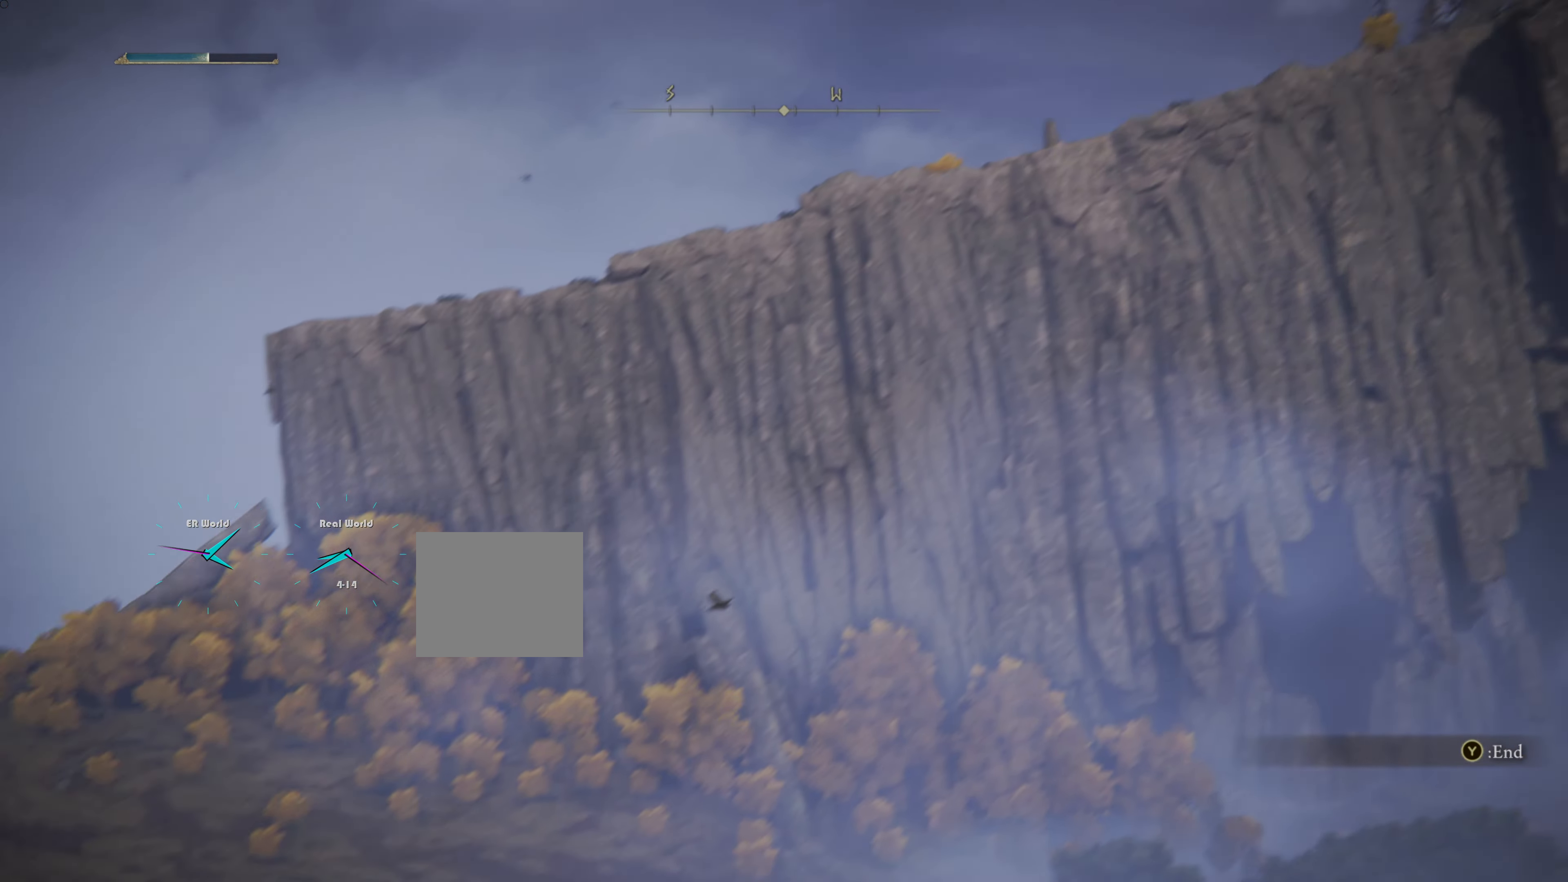
{"buttons": [], "left_stick": "center", "right_stick": "center", "events": [[117, "right_stick", "left"], [367, "right_stick", "center"]]}
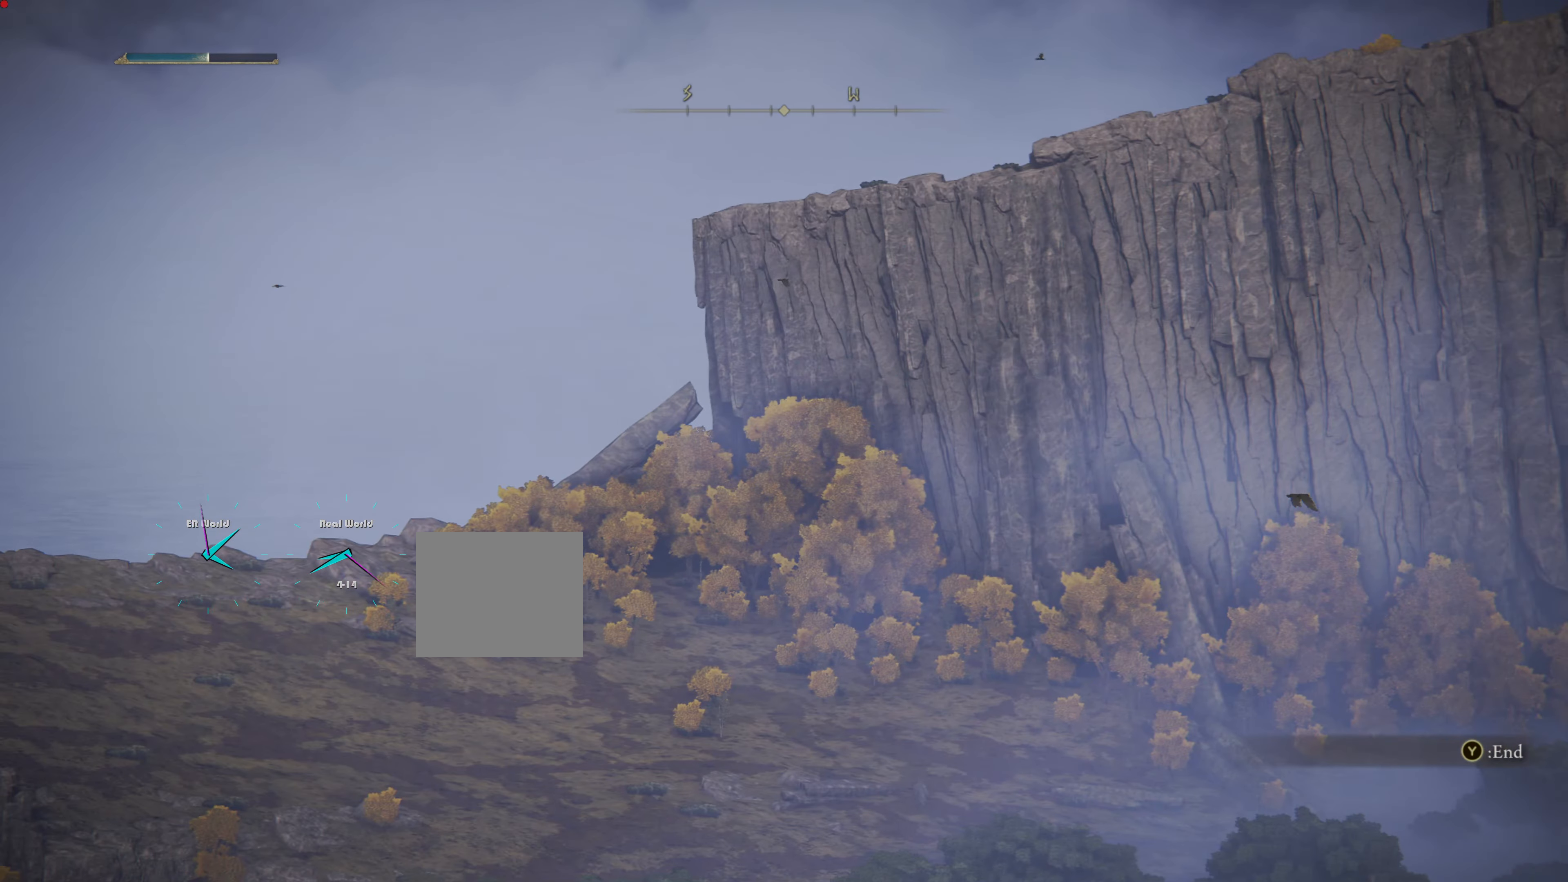
{"buttons": [], "left_stick": "center", "right_stick": "down", "events": [[116, "right_stick", "down-left"], [250, "right_stick", "down"]]}
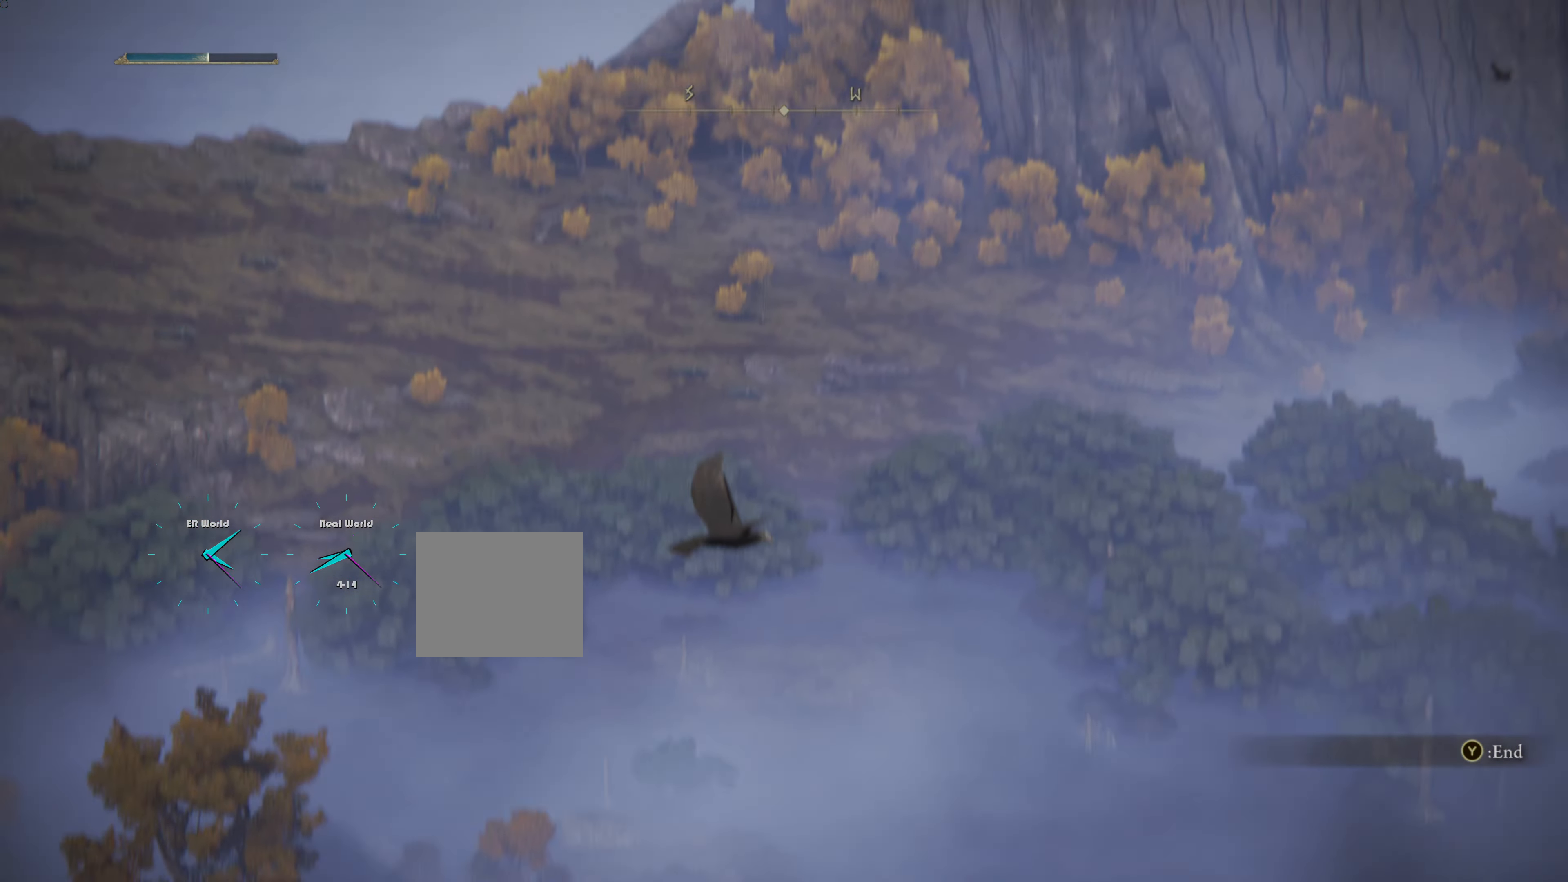
{"buttons": [], "left_stick": "center", "right_stick": "center", "events": [[284, "right_stick", "center"]]}
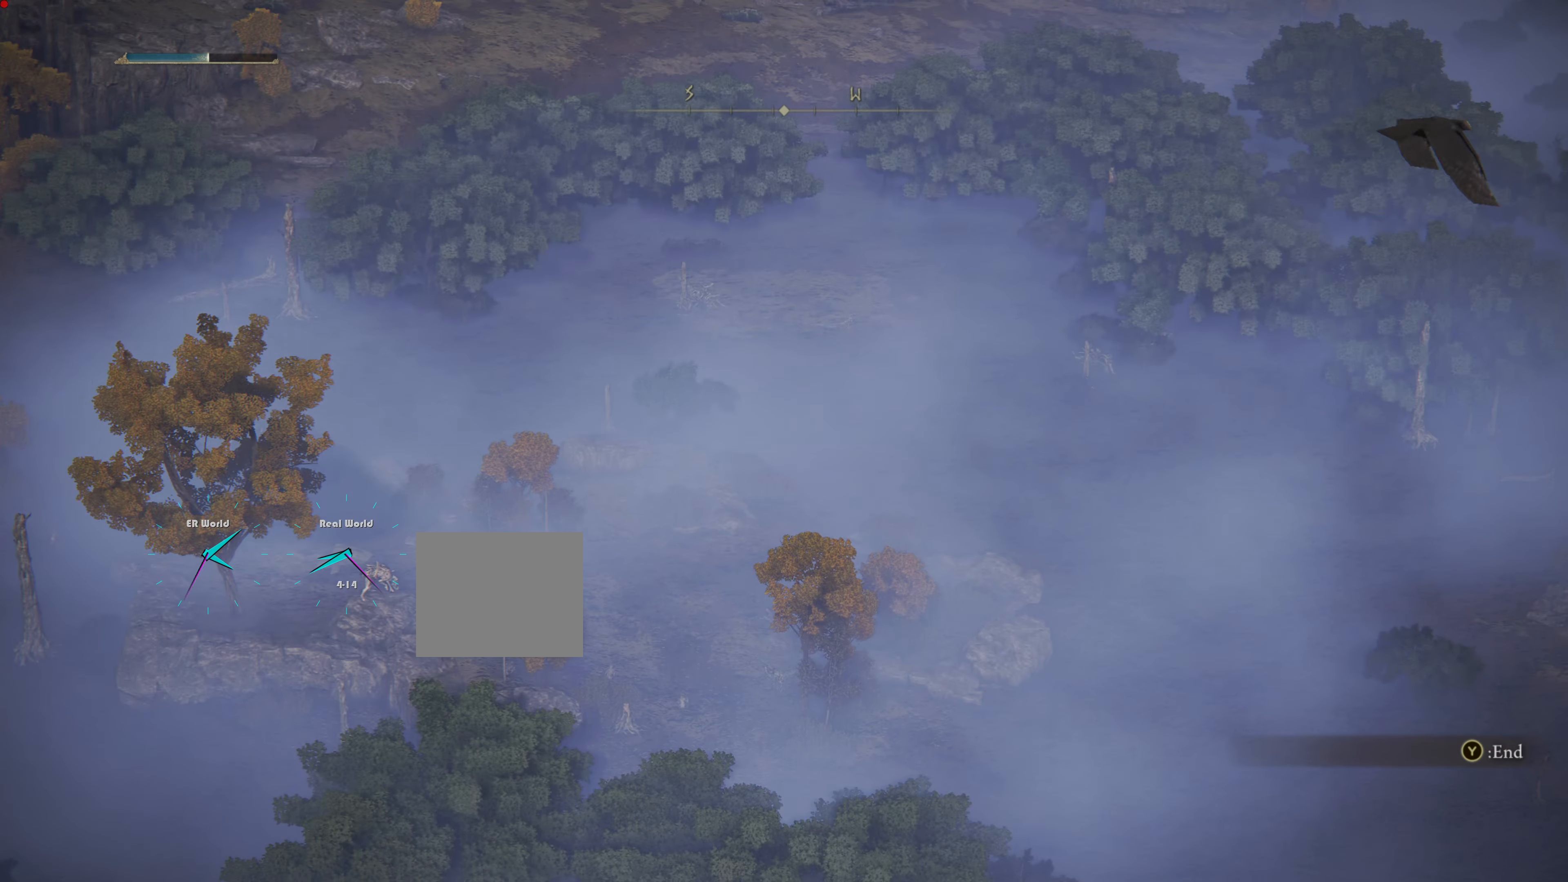
{"buttons": [], "left_stick": "center", "right_stick": "center", "events": [[133, "right_stick", "down"], [433, "right_stick", "center"]]}
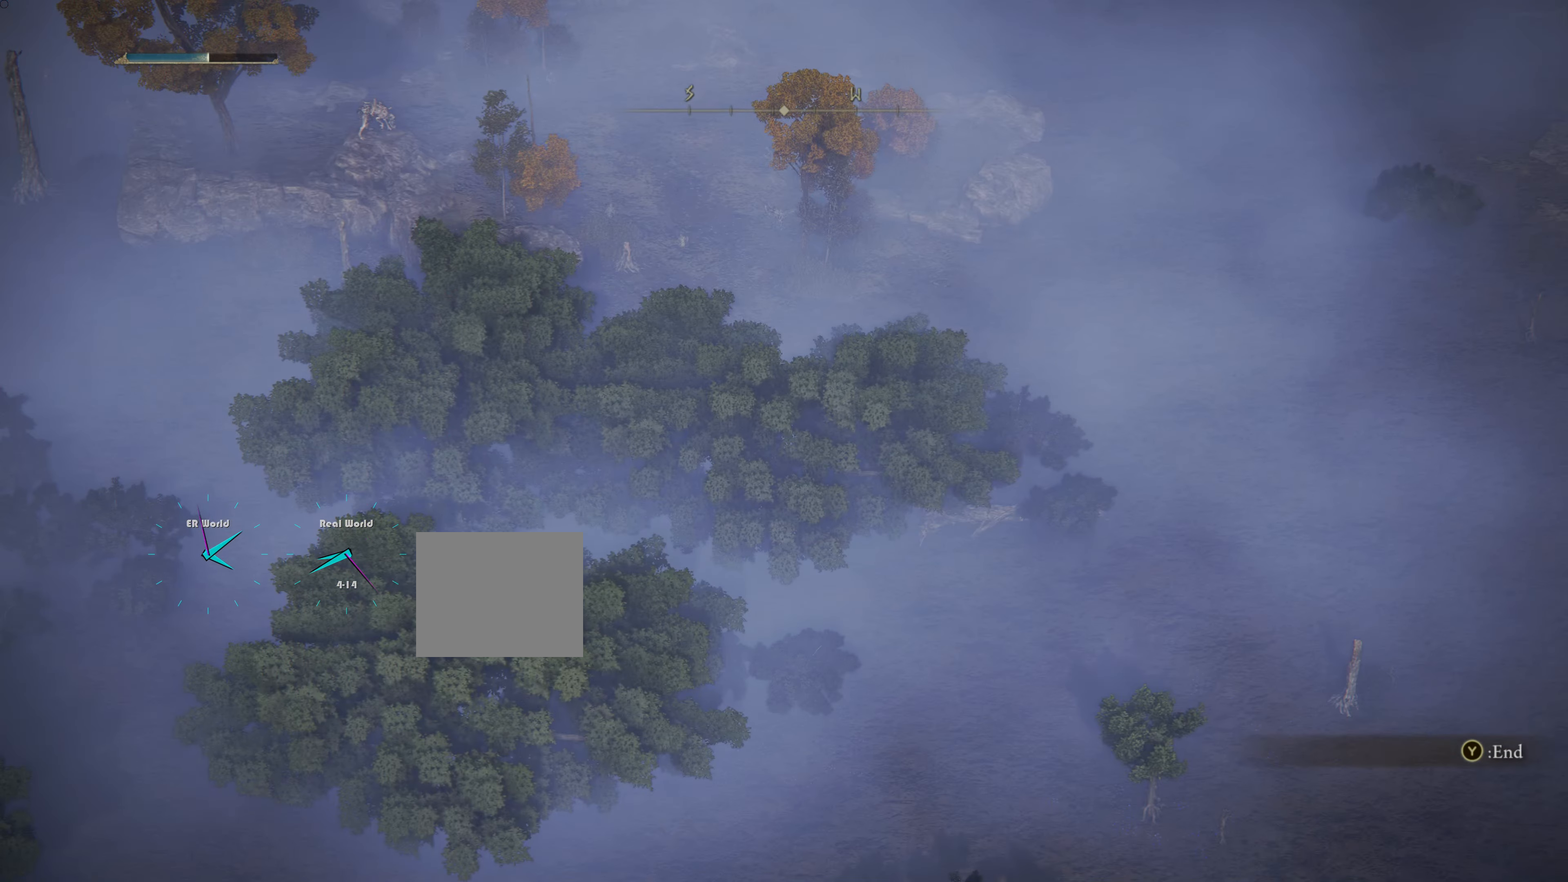
{"buttons": [], "left_stick": "center", "right_stick": "center", "events": []}
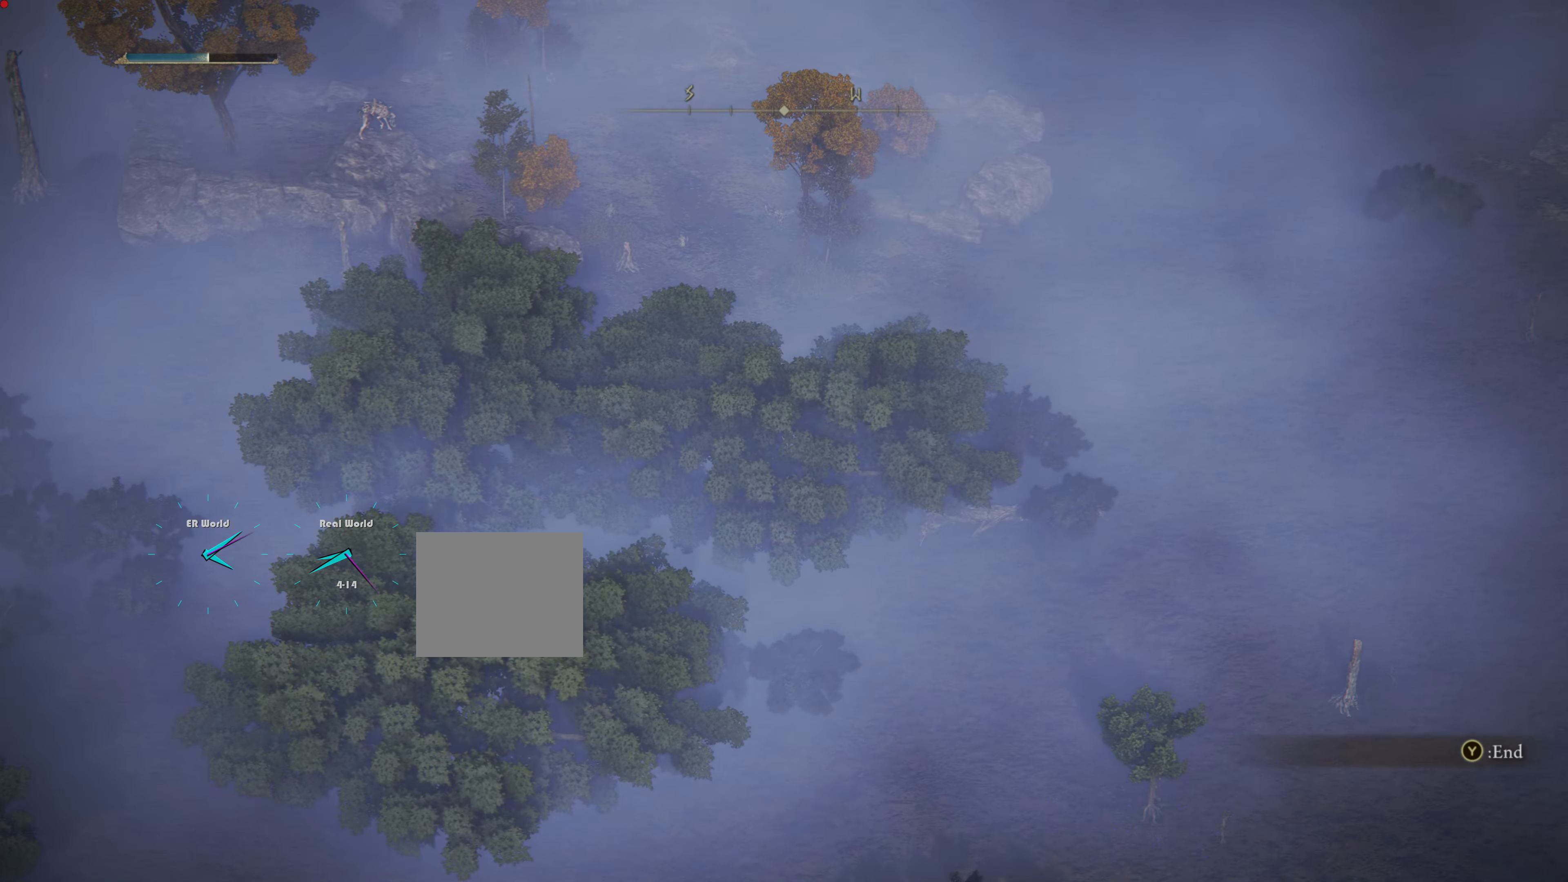
{"buttons": [], "left_stick": "center", "right_stick": "center", "events": [[250, "CIRCLE", "down"], [317, "CIRCLE", "up"]]}
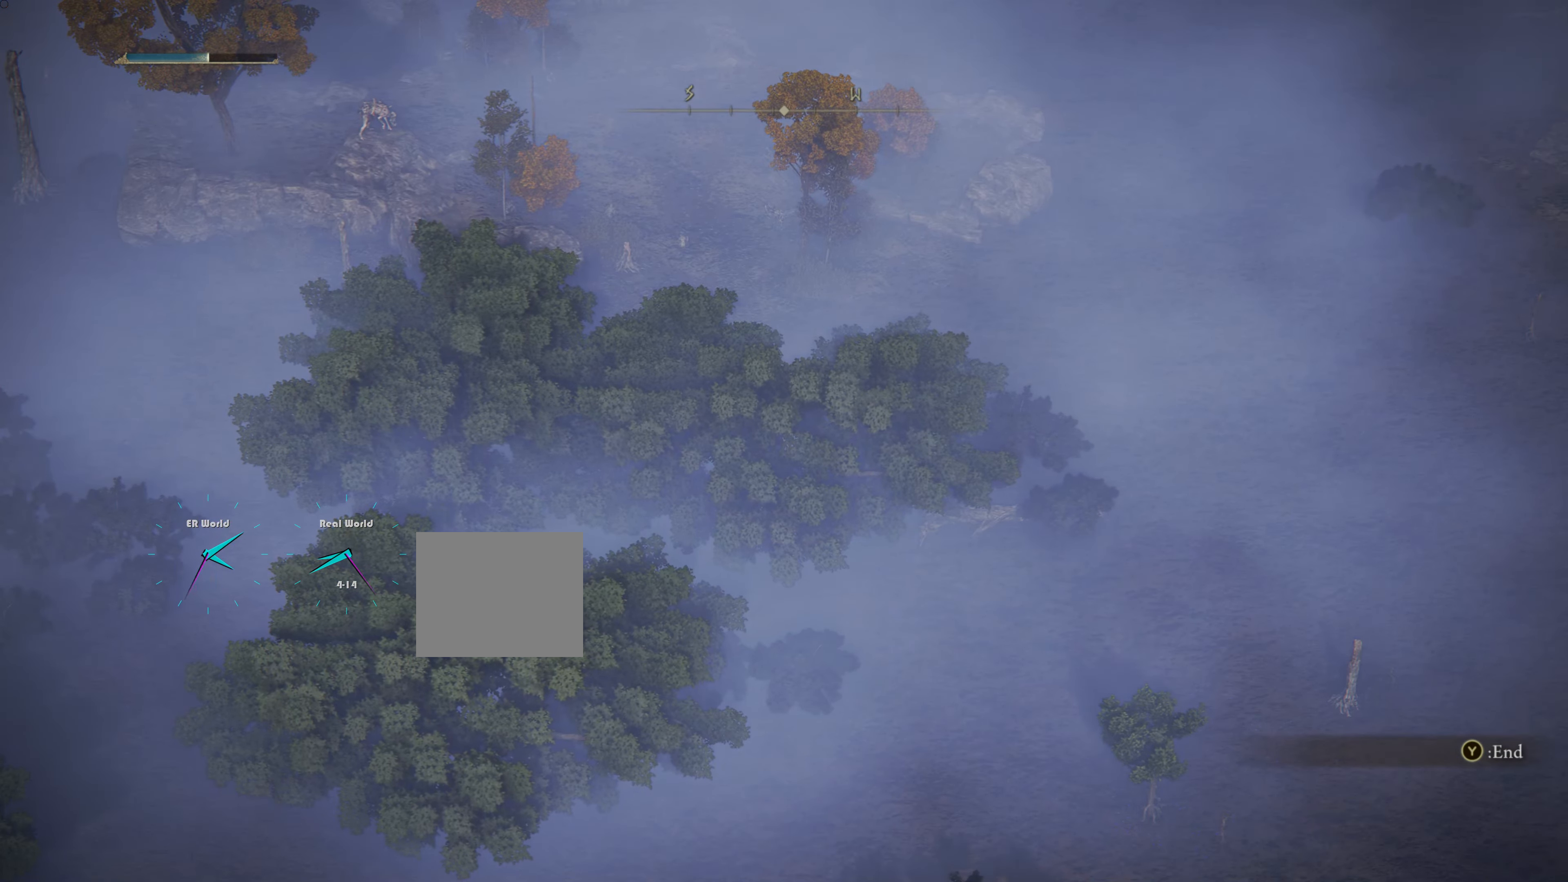
{"buttons": [], "left_stick": "center", "right_stick": "center", "events": []}
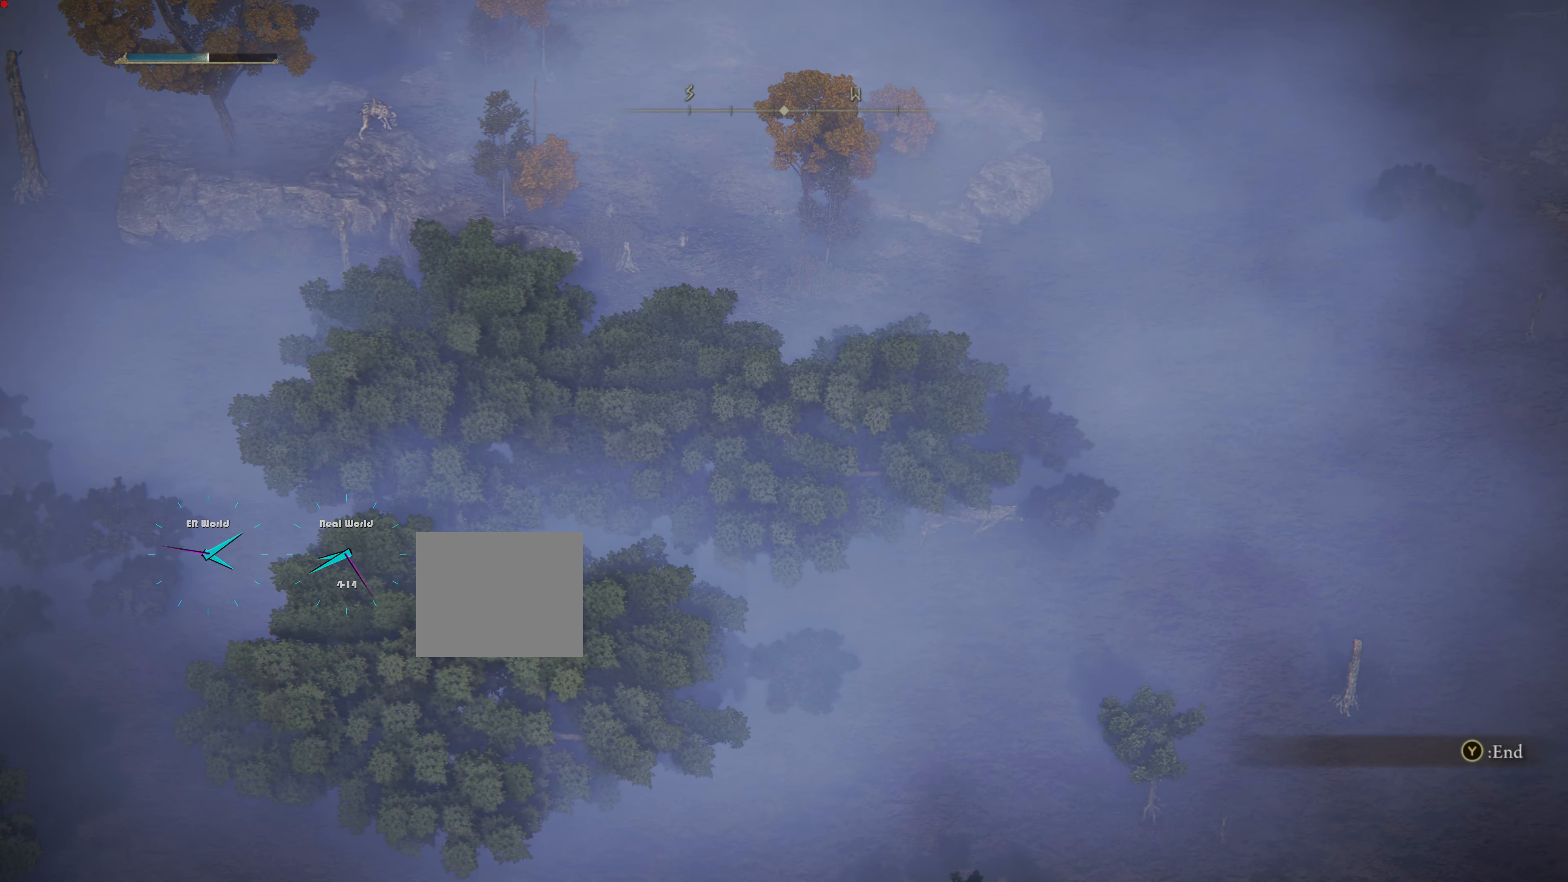
{"buttons": ["TRIANGLE"], "left_stick": "center", "right_stick": "center", "events": [[434, "TRIANGLE", "down"]]}
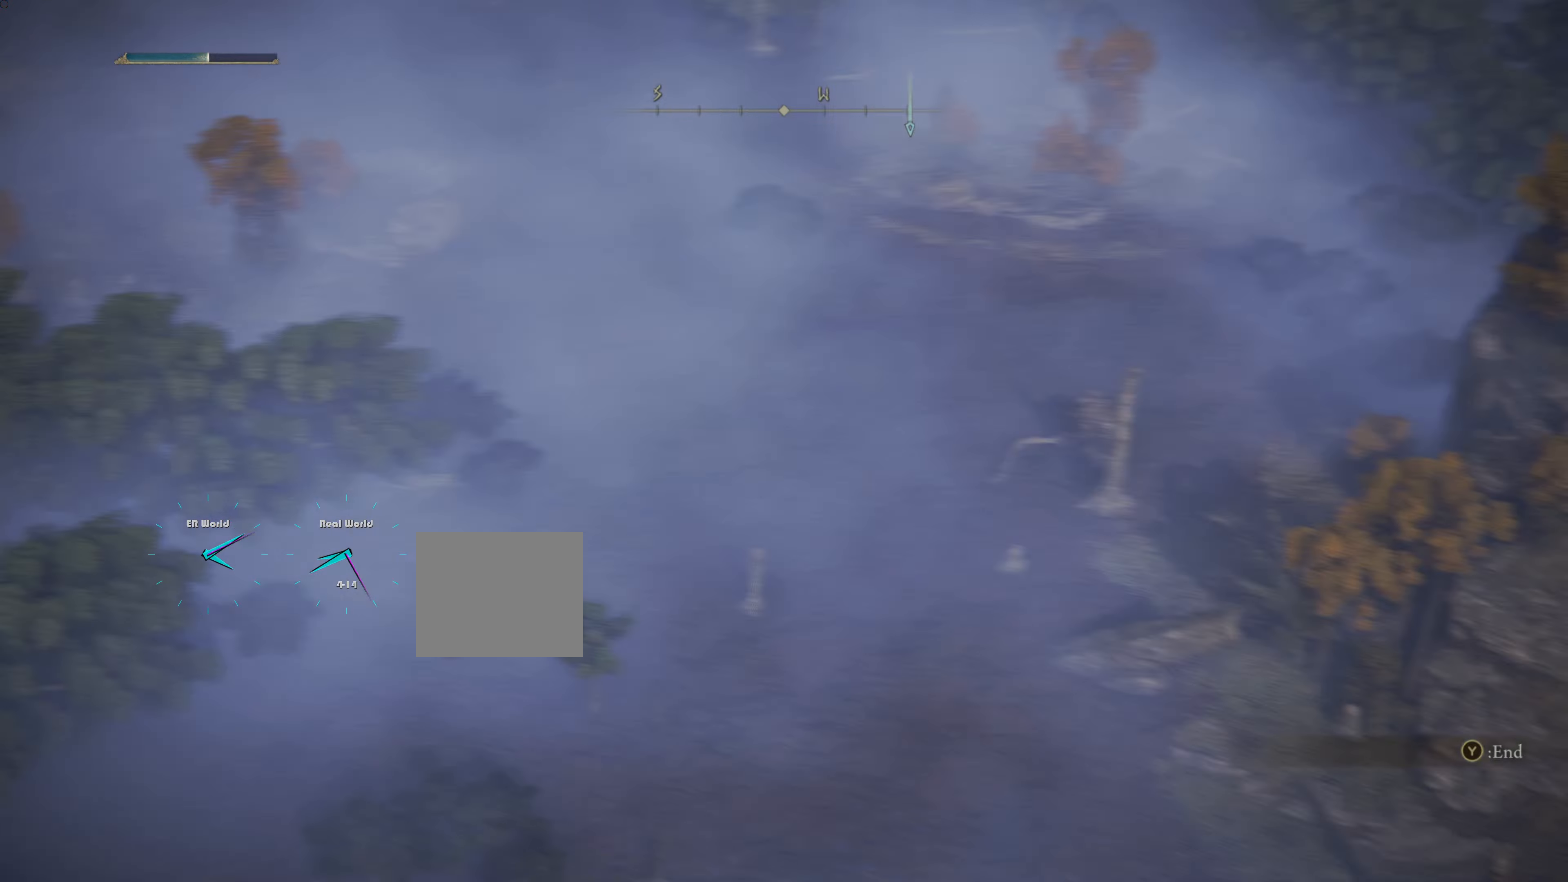
{"buttons": [], "left_stick": "center", "right_stick": "center", "events": [[184, "TRIANGLE", "up"]]}
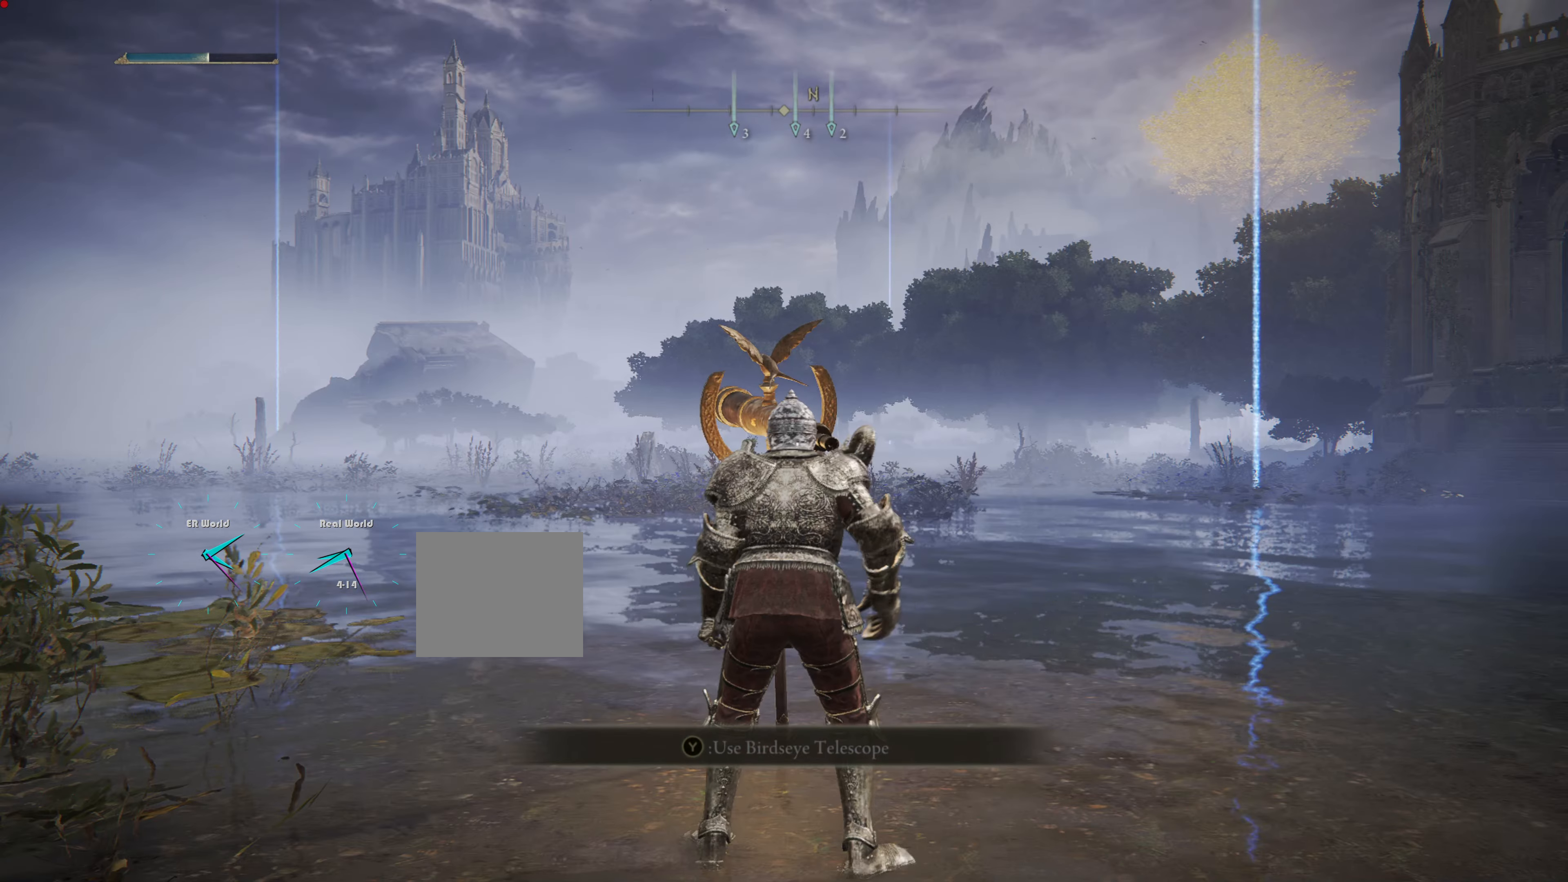
{"buttons": [], "left_stick": "center", "right_stick": "center", "events": []}
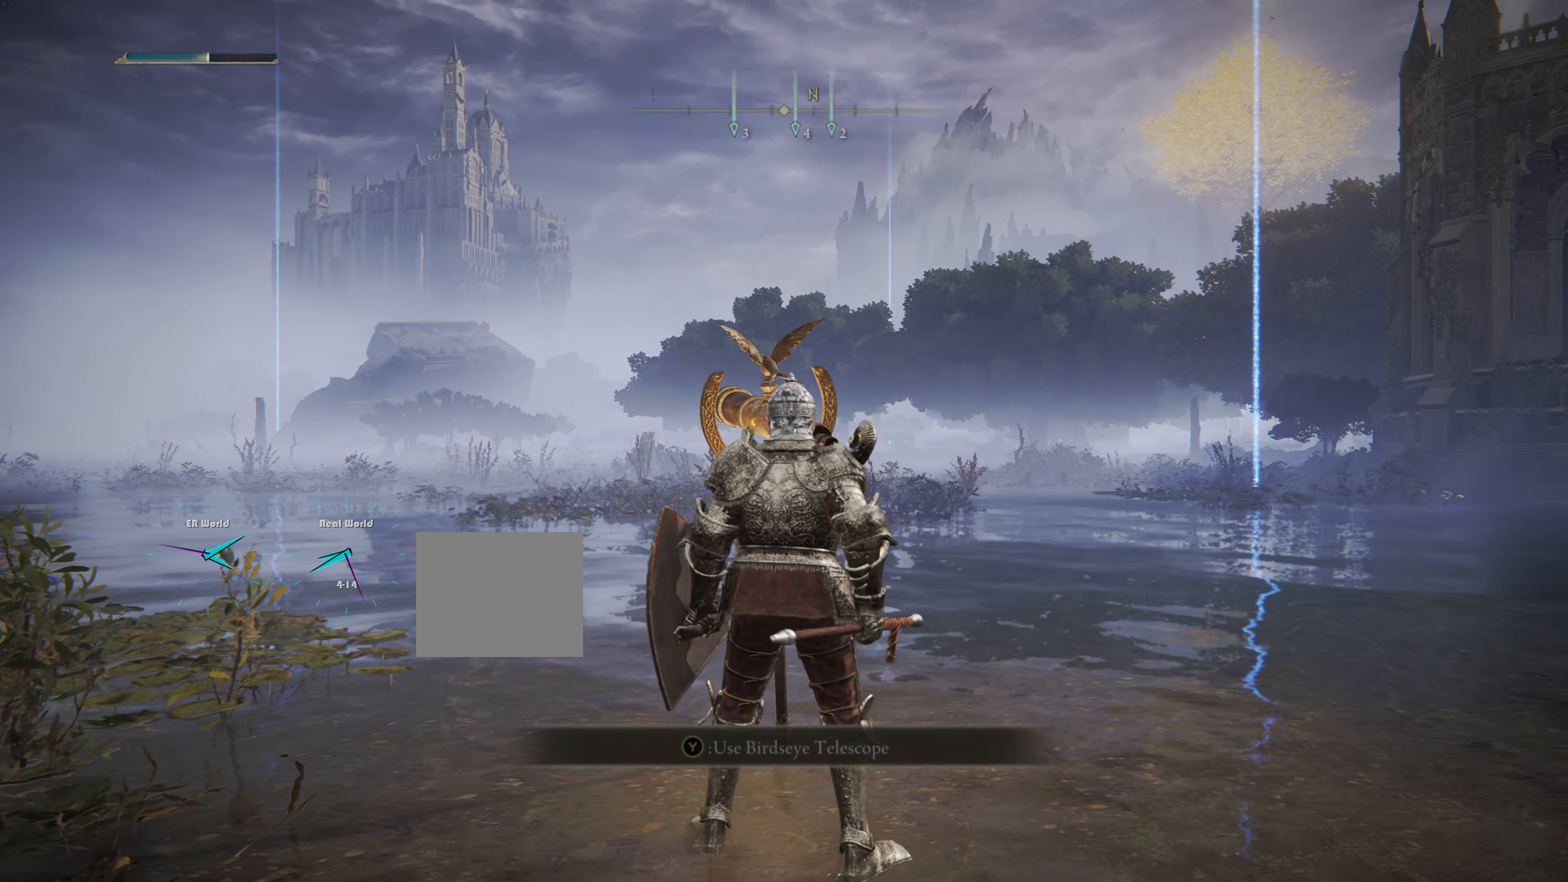
{"buttons": [], "left_stick": "center", "right_stick": "center", "events": [[134, "right_stick", "right"], [384, "right_stick", "center"]]}
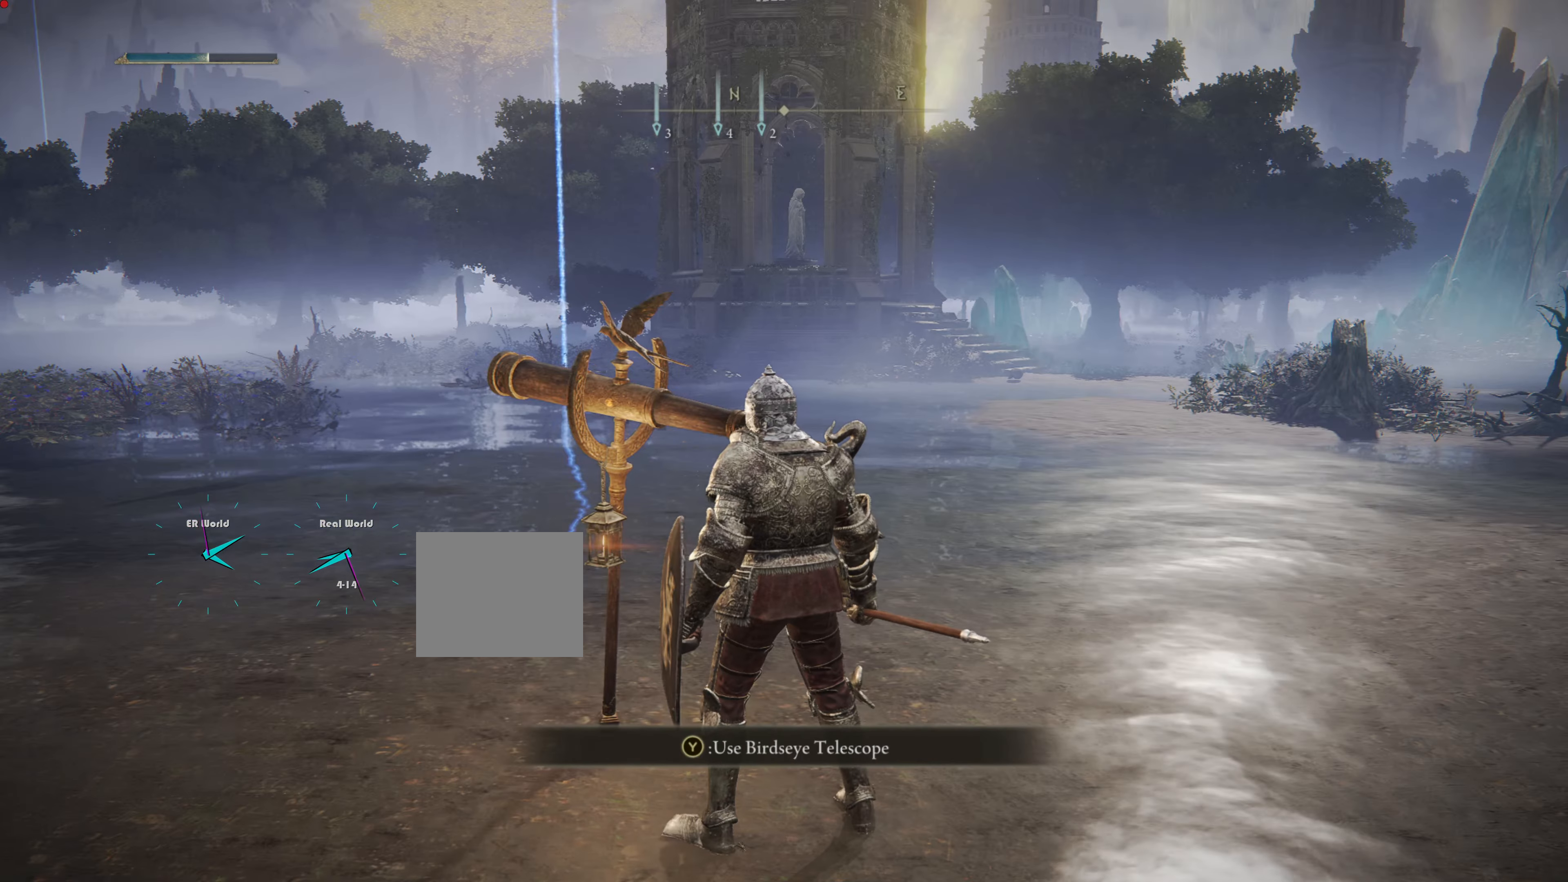
{"buttons": [], "left_stick": "down-right", "right_stick": "center", "events": [[183, "right_stick", "right"], [400, "right_stick", "center"], [500, "left_stick", "down-right"]]}
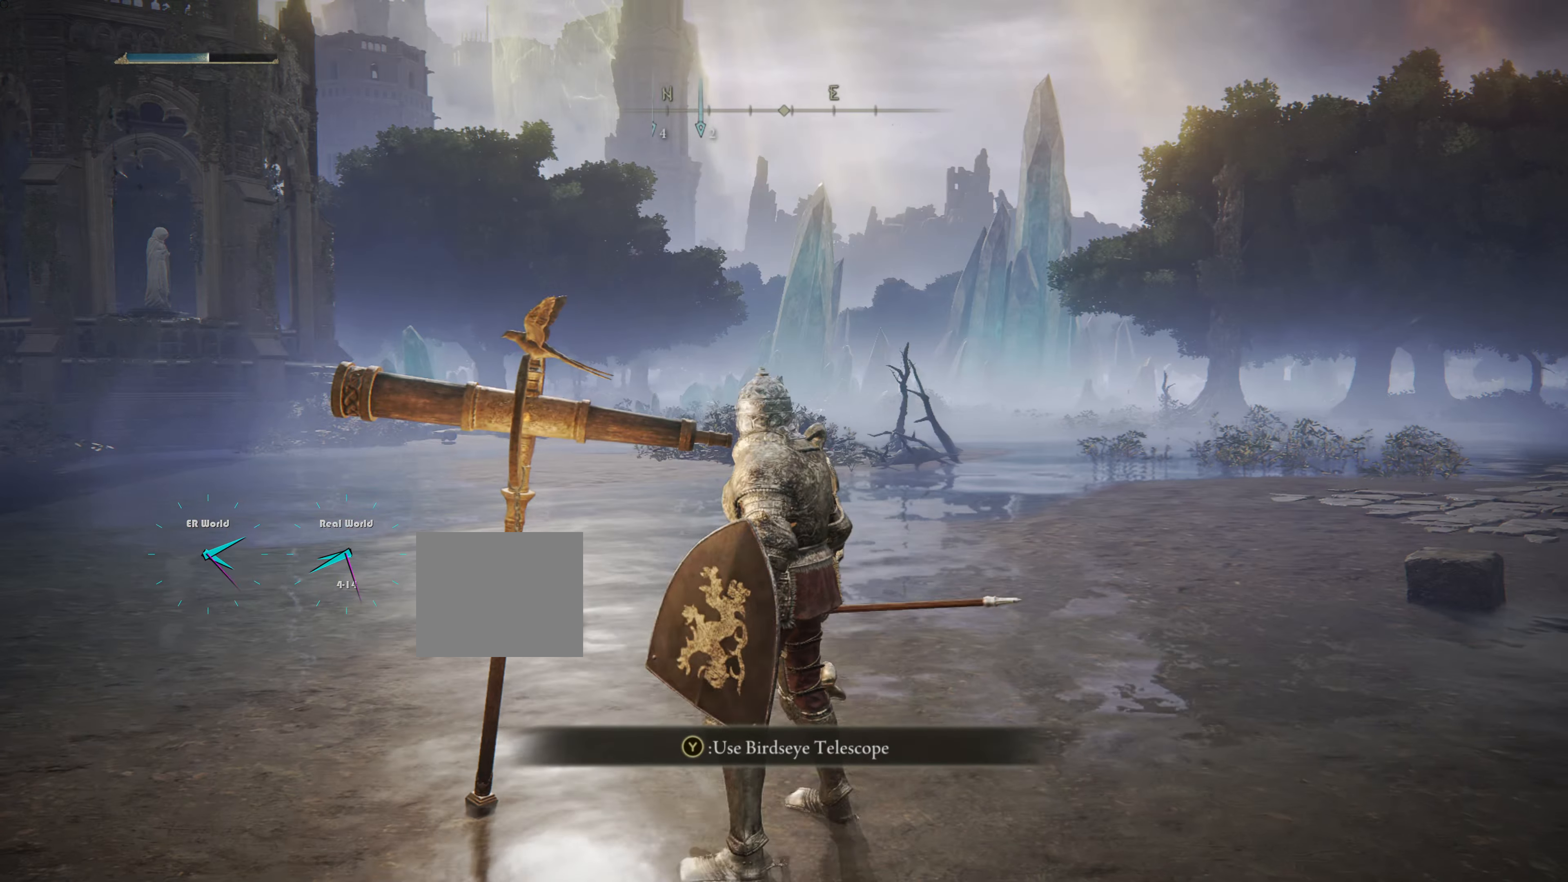
{"buttons": [], "left_stick": "center", "right_stick": "center", "events": [[217, "left_stick", "center"]]}
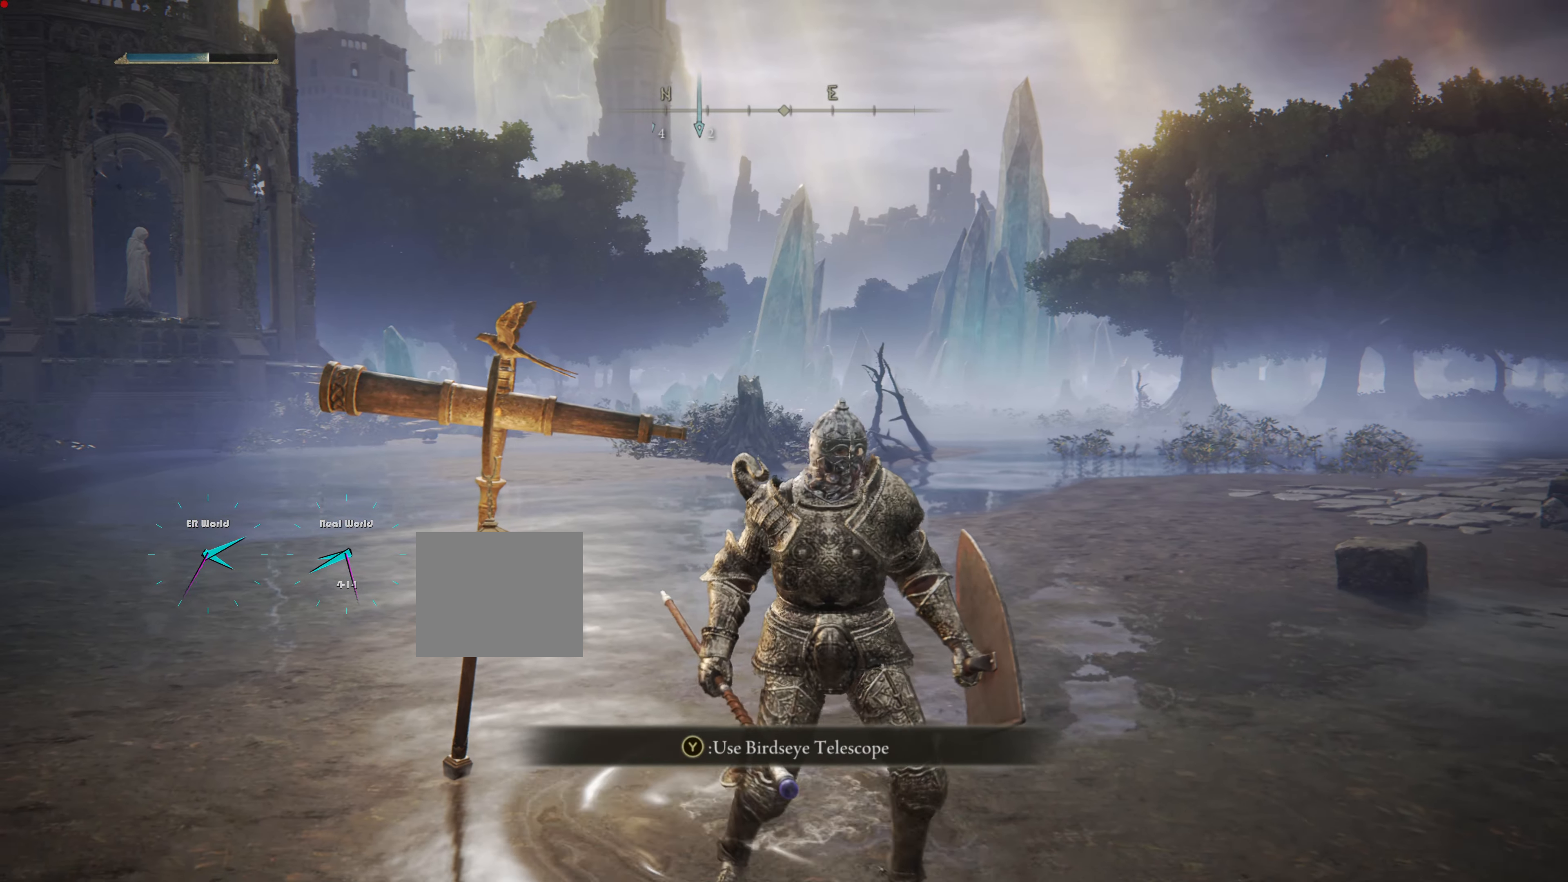
{"buttons": [], "left_stick": "center", "right_stick": "center", "events": [[117, "right_stick", "right"], [300, "right_stick", "center"]]}
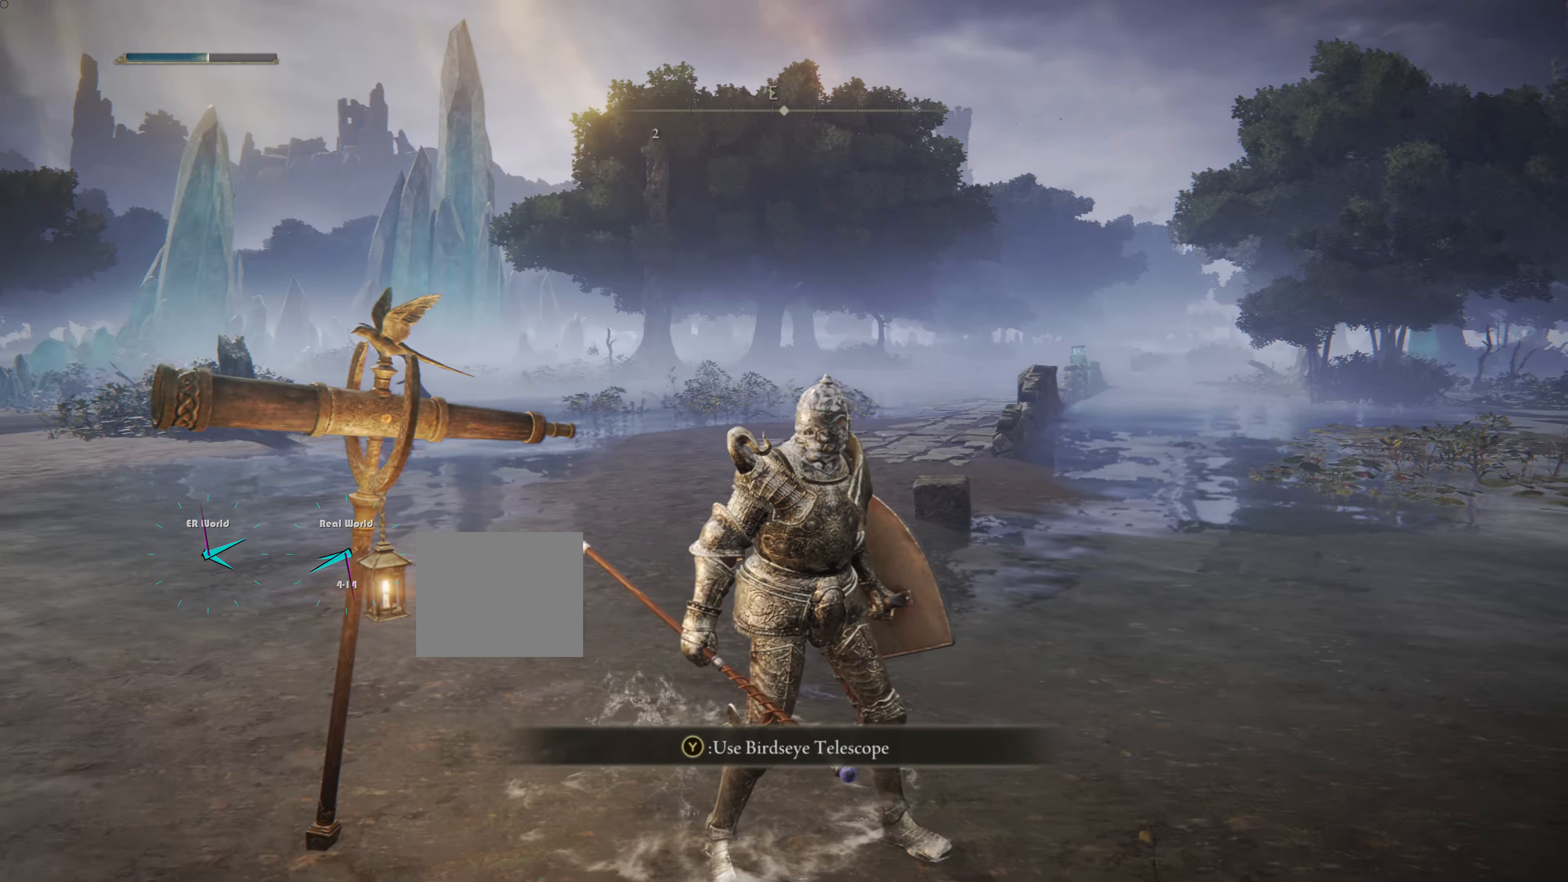
{"buttons": [], "left_stick": "center", "right_stick": "center", "events": []}
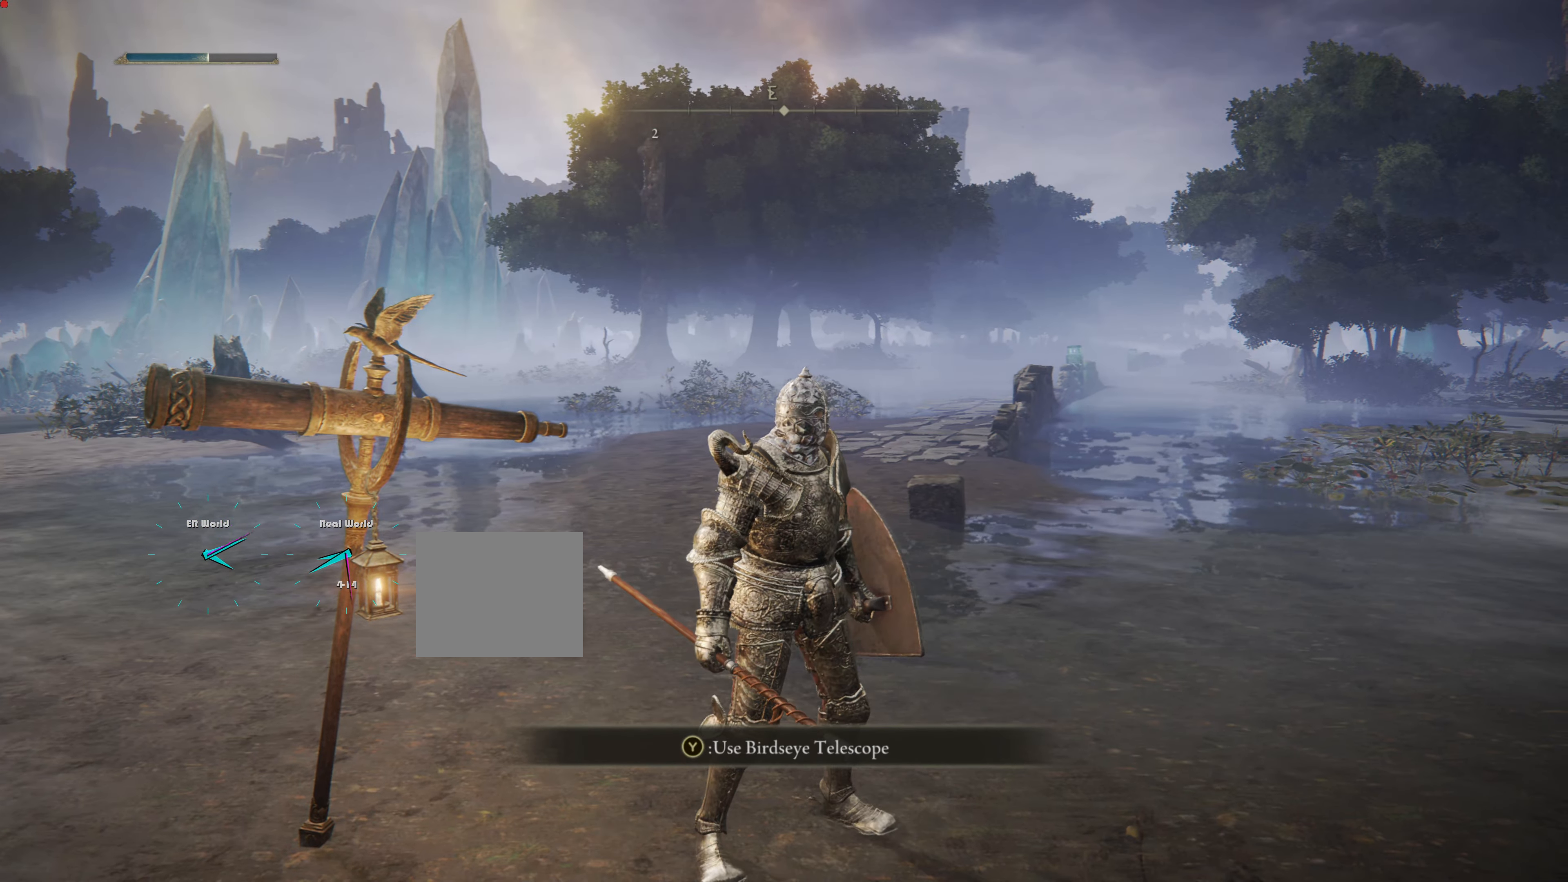
{"buttons": [], "left_stick": "center", "right_stick": "center", "events": [[67, "right_stick", "up"], [200, "right_stick", "center"]]}
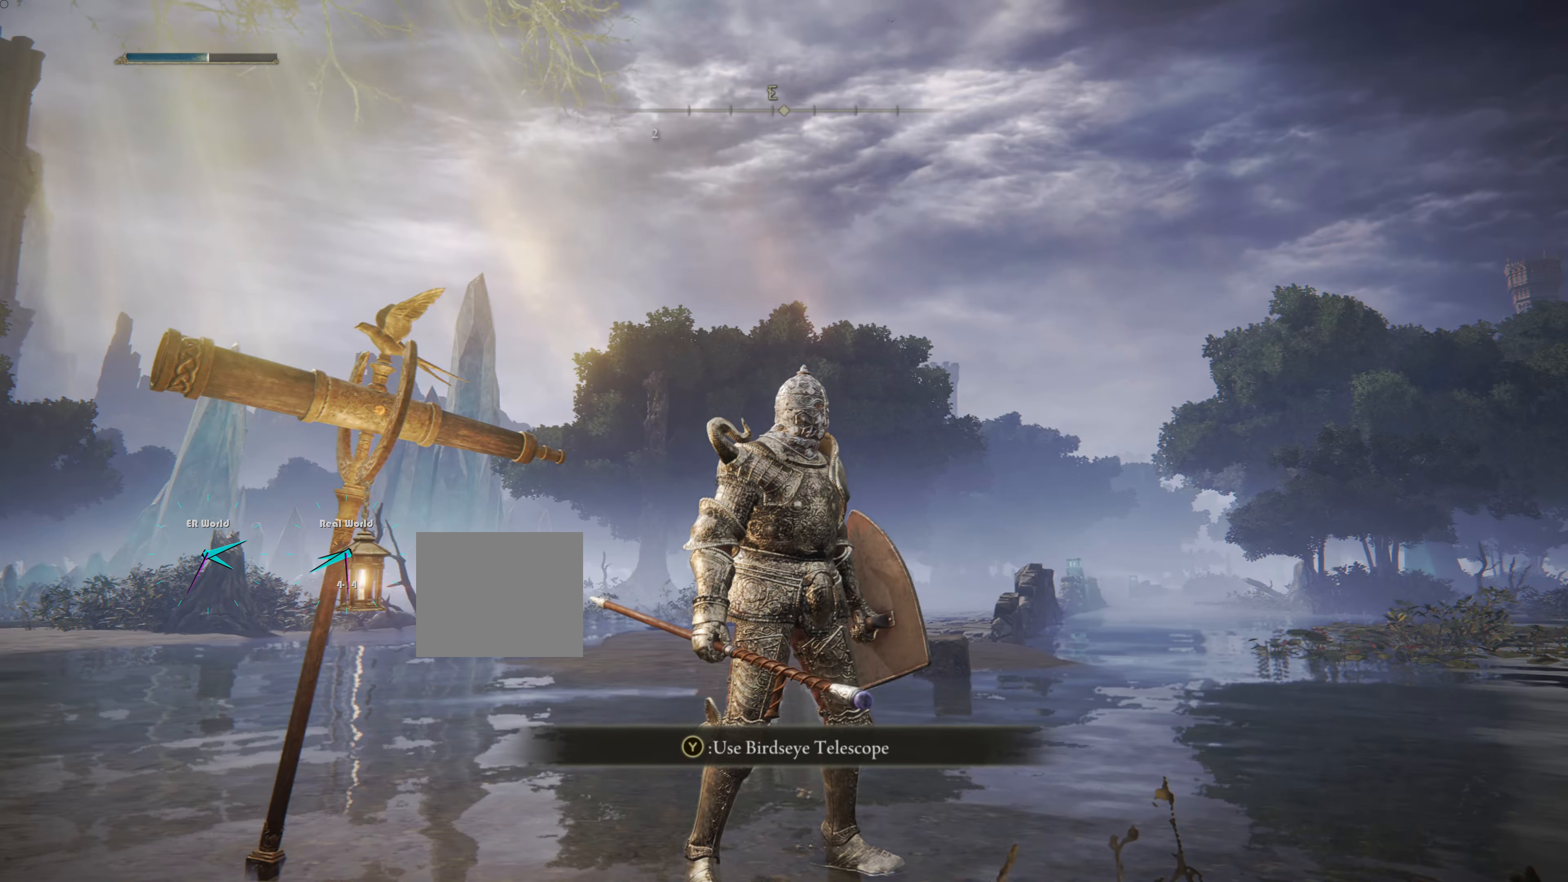
{"buttons": [], "left_stick": "center", "right_stick": "center", "events": []}
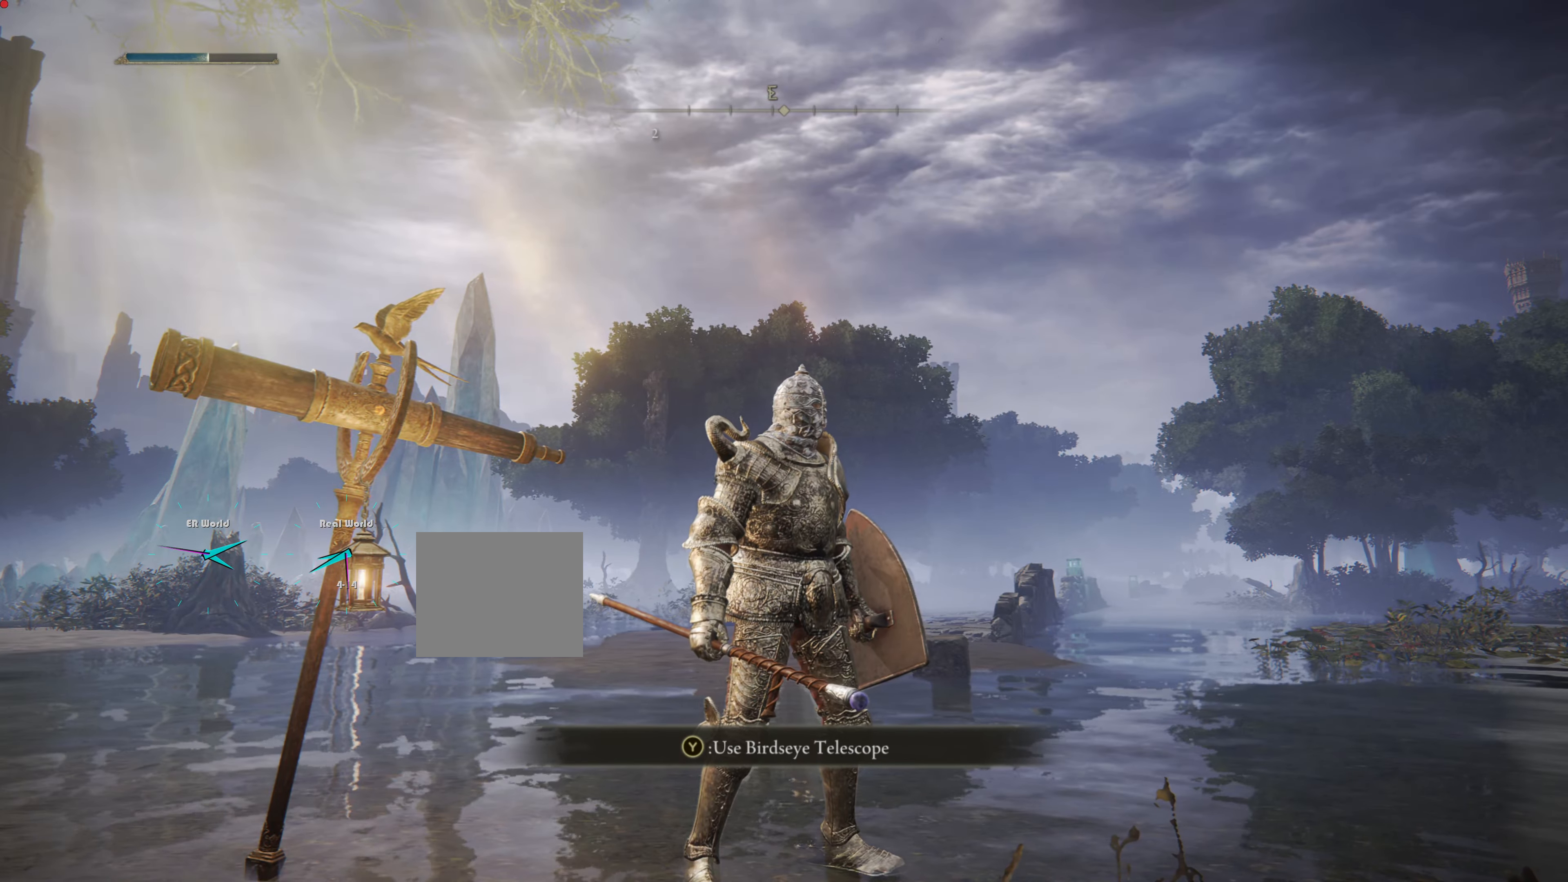
{"buttons": [], "left_stick": "center", "right_stick": "center", "events": []}
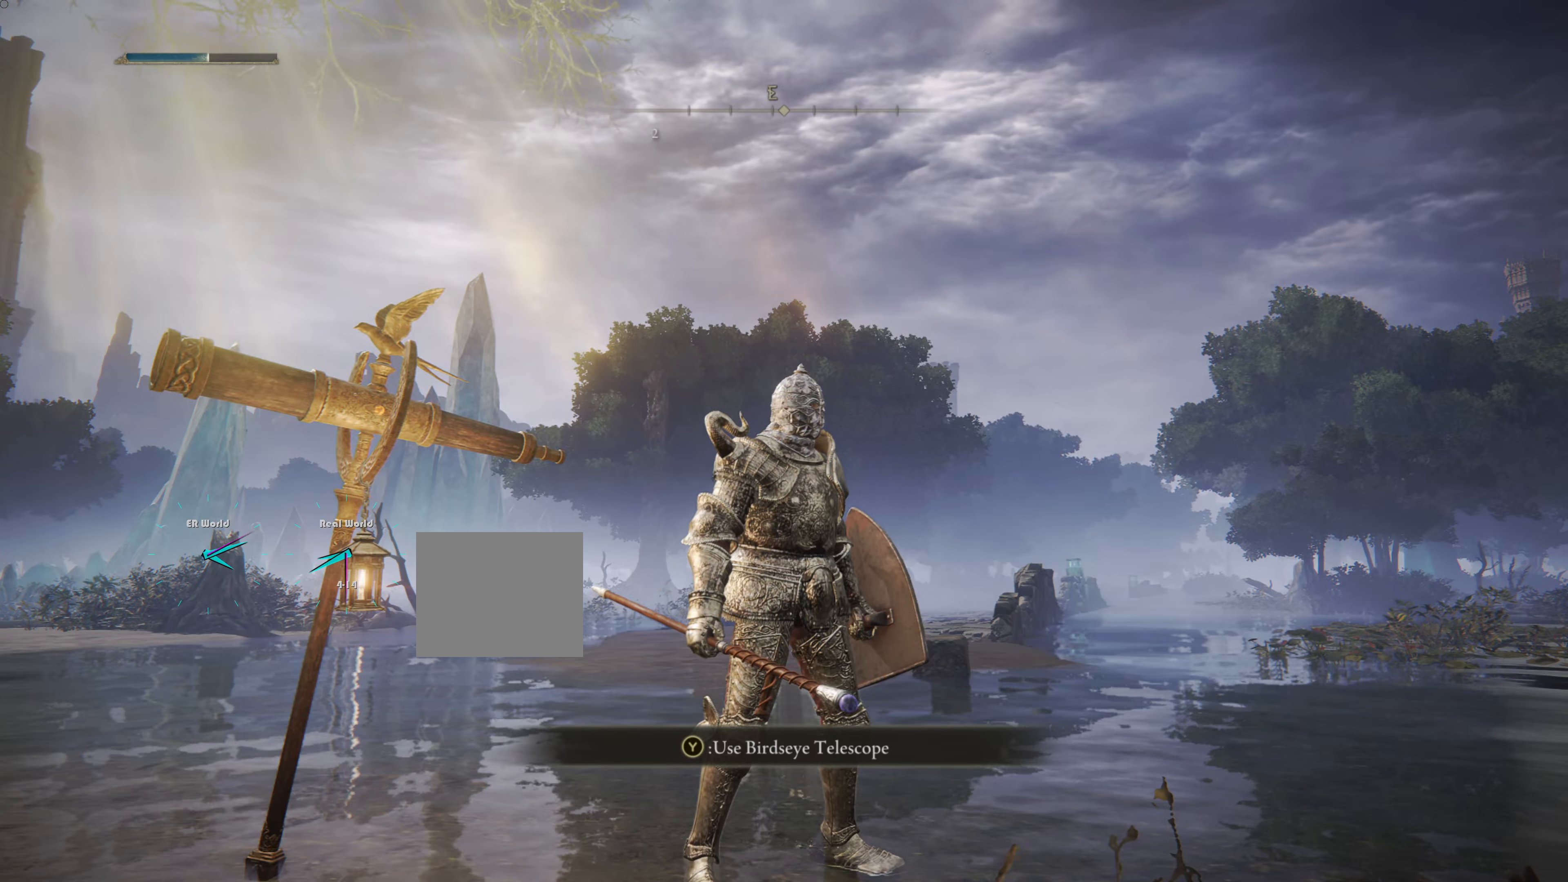
{"buttons": [], "left_stick": "center", "right_stick": "center", "events": [[183, "SELECT", "down"], [350, "SELECT", "up"]]}